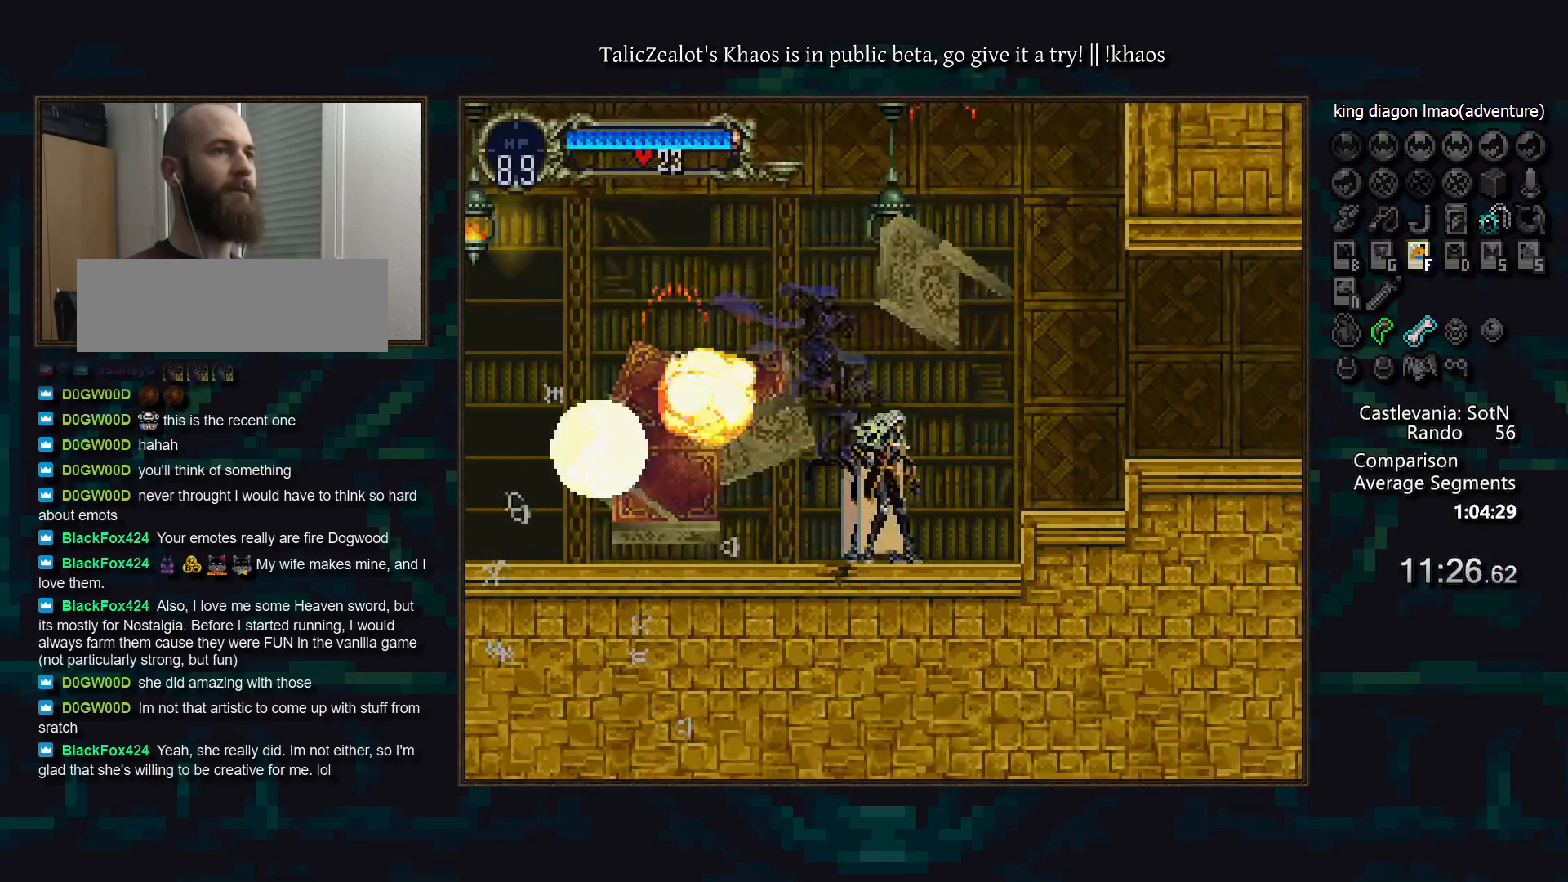
Gameplay with keyboard; each line is a JSON object with the keys held at the frame after it. "events" lists presses ("down") and releases ("up") of "a", "d", "down", "e", "f", "g", "left", "q", "r", "right", "s", "t", "up" and "w" between this image and that frame as [ms after this image, input, new state], when the widget could be followed in between. No other keys are recorded. Mouse input is not recorded.
{"keys": ["a", "d"], "events": [[17, "a", "down"], [100, "a", "up"], [117, "d", "down"], [167, "a", "down"], [200, "a", "up"], [233, "d", "up"], [283, "d", "down"], [317, "a", "down"], [367, "a", "up"], [367, "d", "up"], [450, "d", "down"], [467, "a", "down"]]}
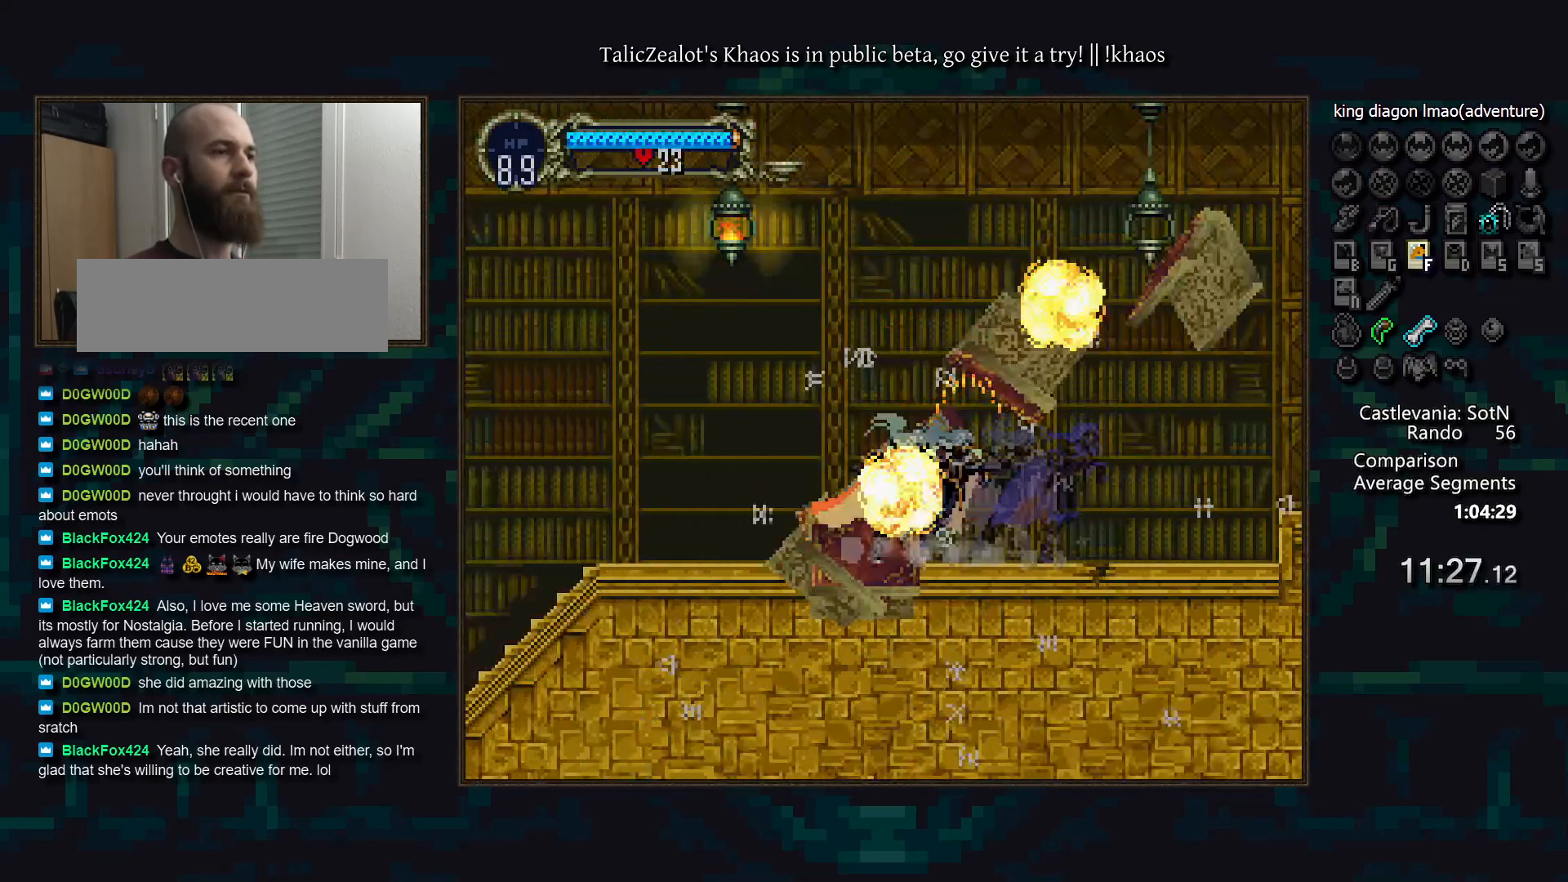
{"keys": ["a", "d"], "events": [[17, "a", "up"], [50, "d", "up"], [117, "d", "down"], [133, "a", "down"], [217, "a", "up"], [217, "d", "up"], [267, "d", "down"], [317, "a", "down"], [383, "d", "up"], [400, "a", "up"], [450, "d", "down"], [483, "a", "down"]]}
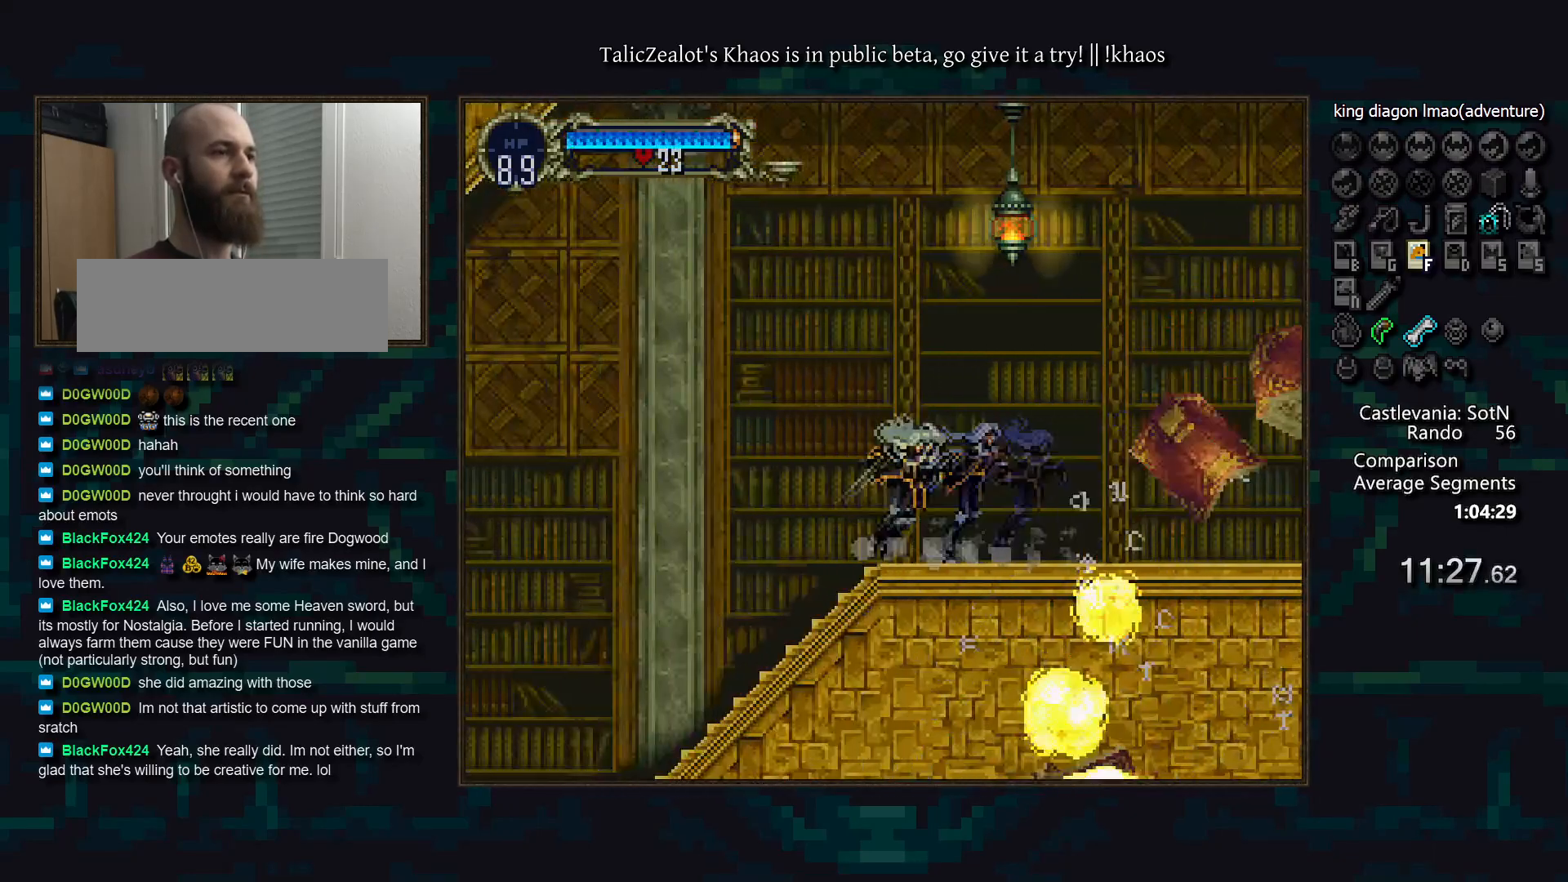
{"keys": ["a", "d"], "events": [[33, "a", "up"], [150, "a", "down"], [217, "a", "up"], [233, "d", "up"], [283, "d", "down"], [300, "a", "down"], [350, "a", "up"], [367, "d", "up"], [417, "d", "down"], [450, "a", "down"]]}
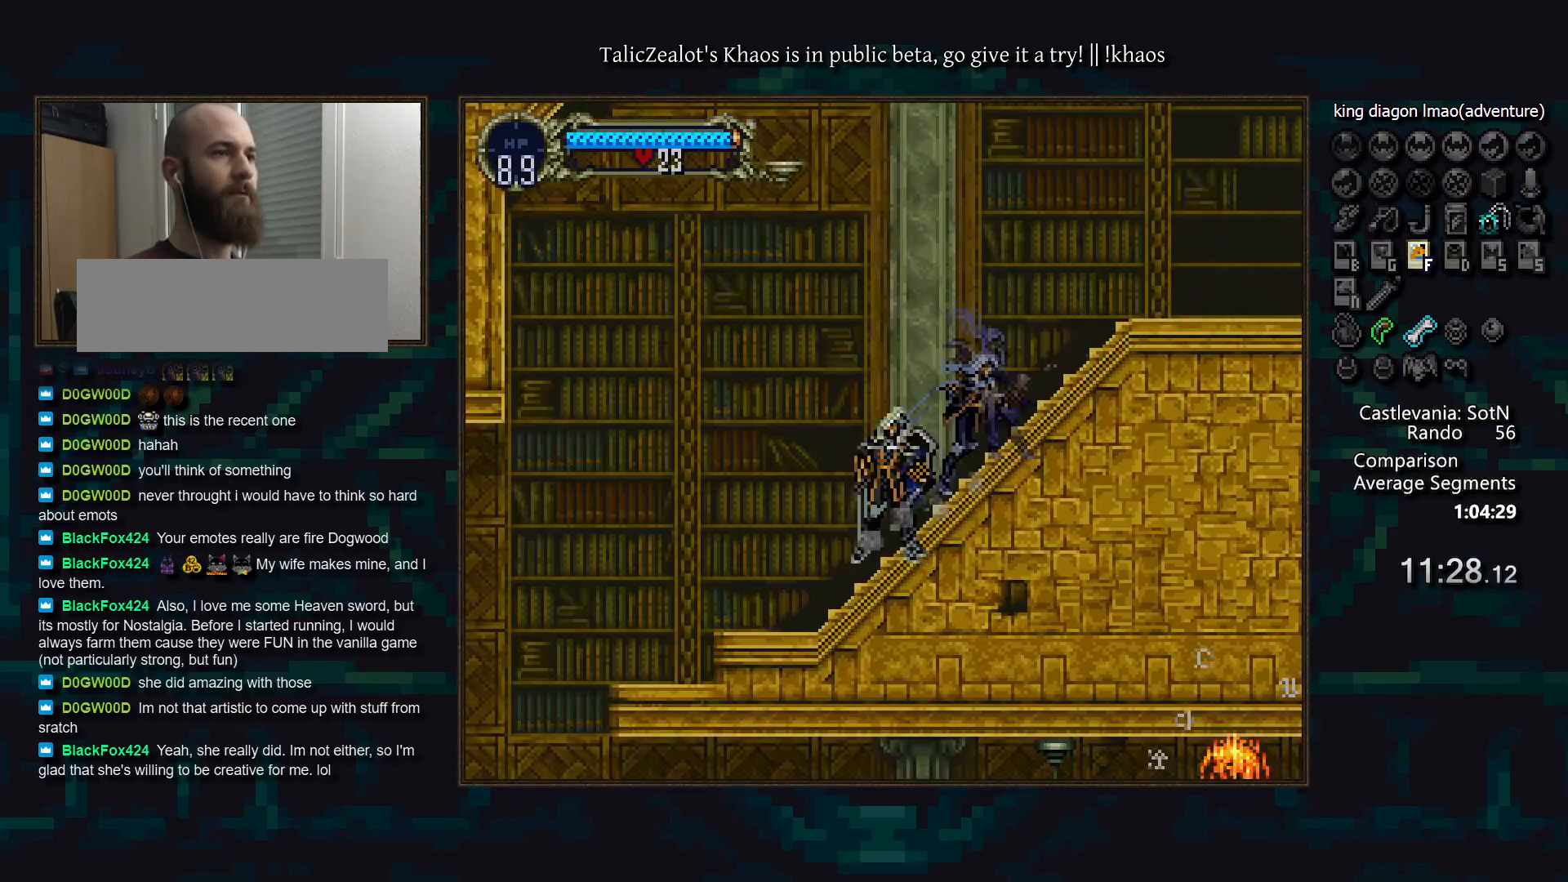
{"keys": ["left"], "events": [[17, "a", "up"], [17, "d", "up"], [100, "d", "down"], [133, "a", "down"], [183, "a", "up"], [183, "d", "up"], [200, "left", "down"], [267, "s", "down"], [350, "s", "up"]]}
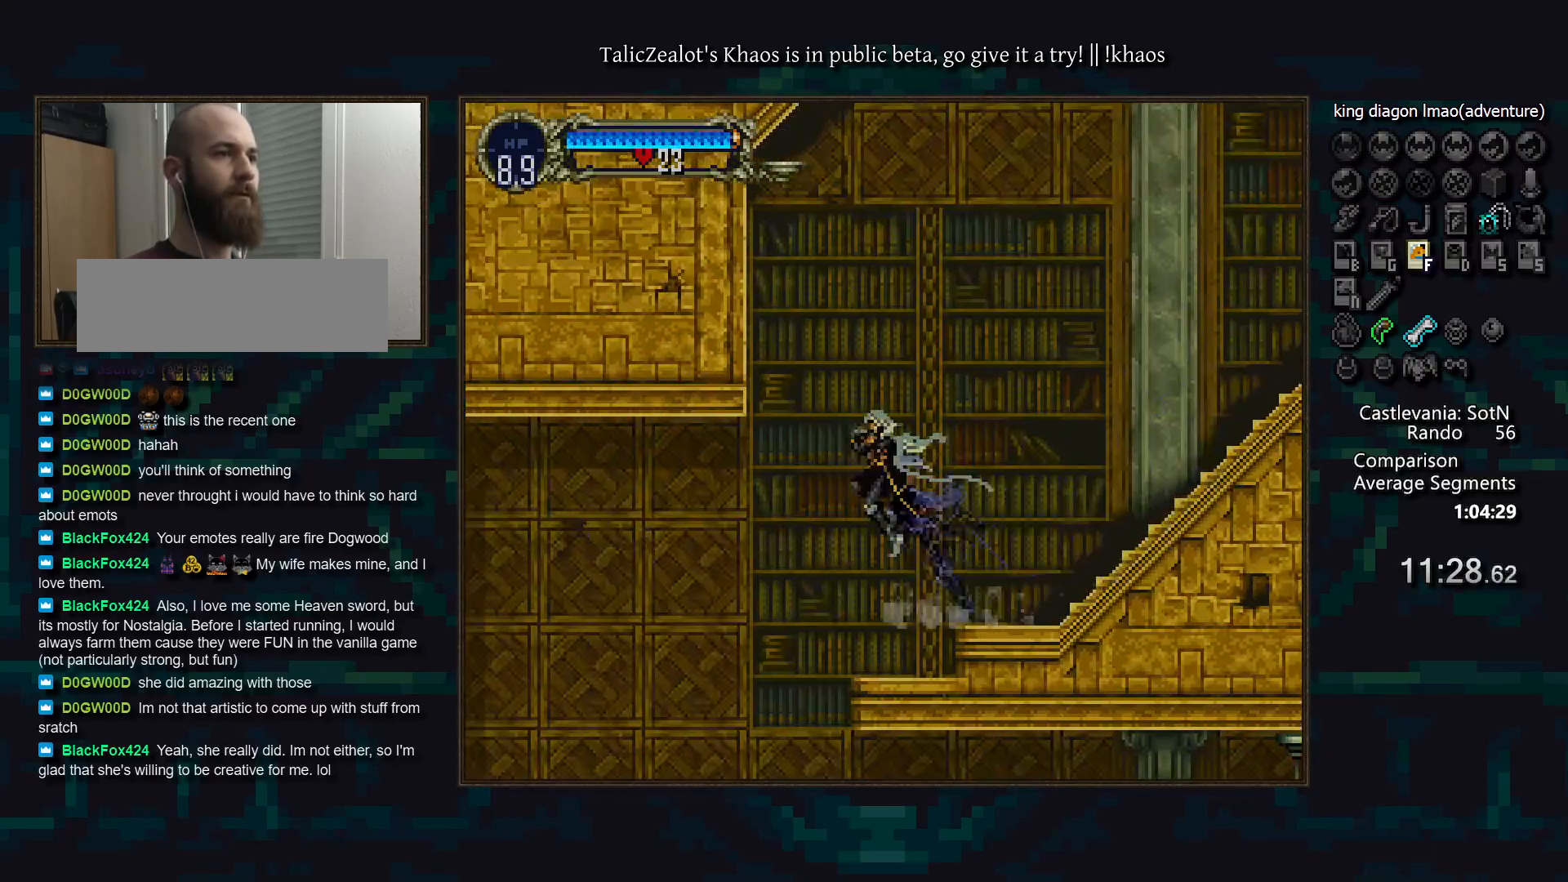
{"keys": ["left", "right"], "events": [[483, "right", "down"]]}
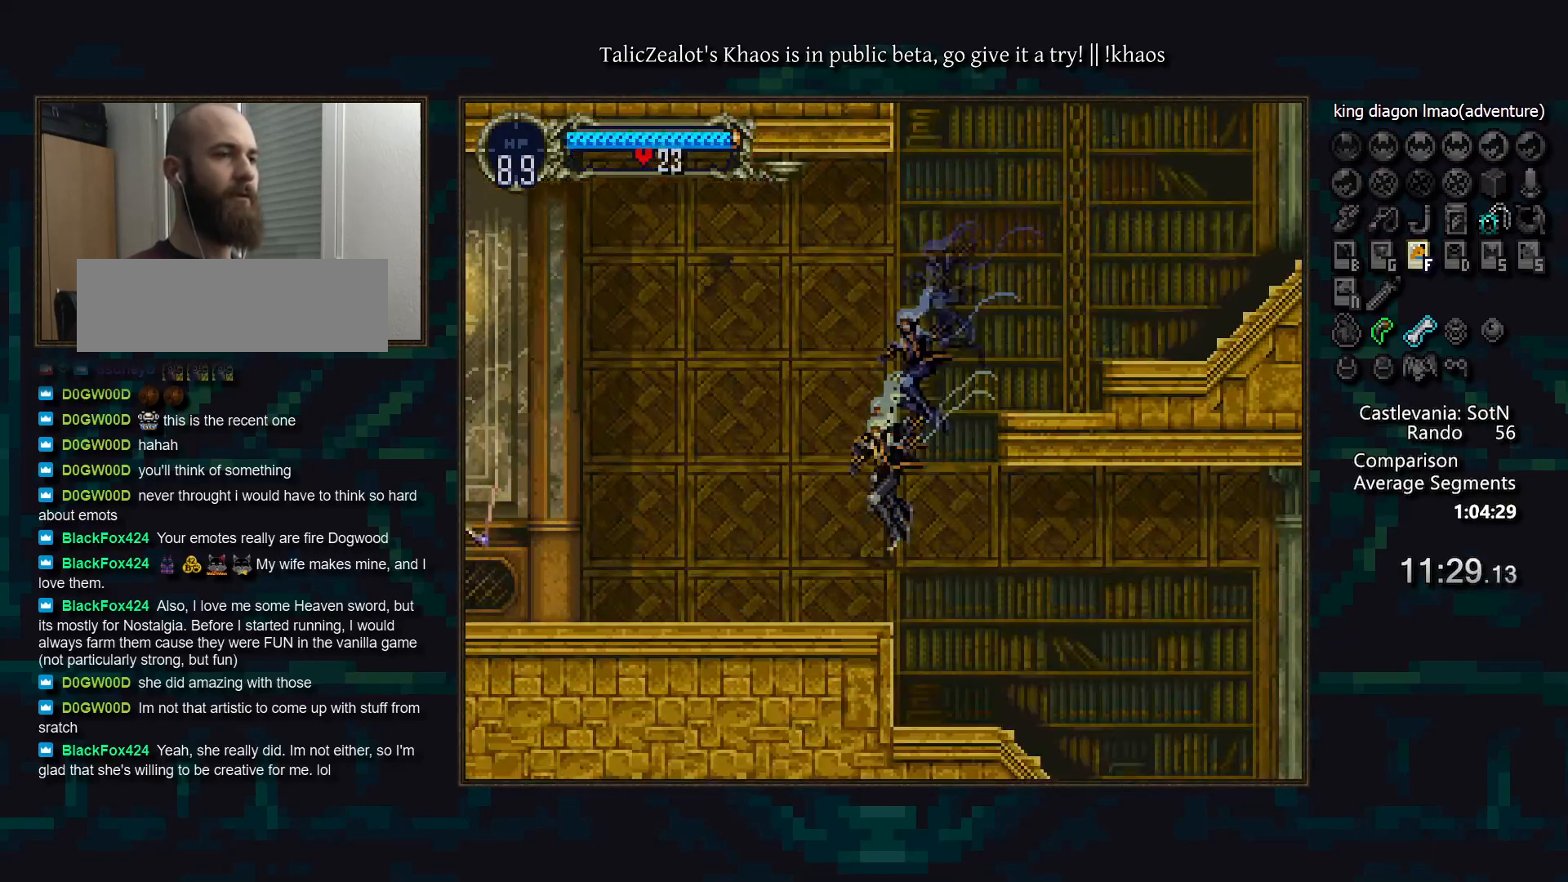
{"keys": ["down", "left"], "events": [[33, "left", "up"], [67, "a", "down"], [117, "a", "up"], [117, "right", "up"], [183, "d", "down"], [200, "a", "down"], [283, "a", "up"], [300, "d", "up"], [300, "left", "down"], [400, "s", "down"], [467, "s", "up"], [500, "down", "down"]]}
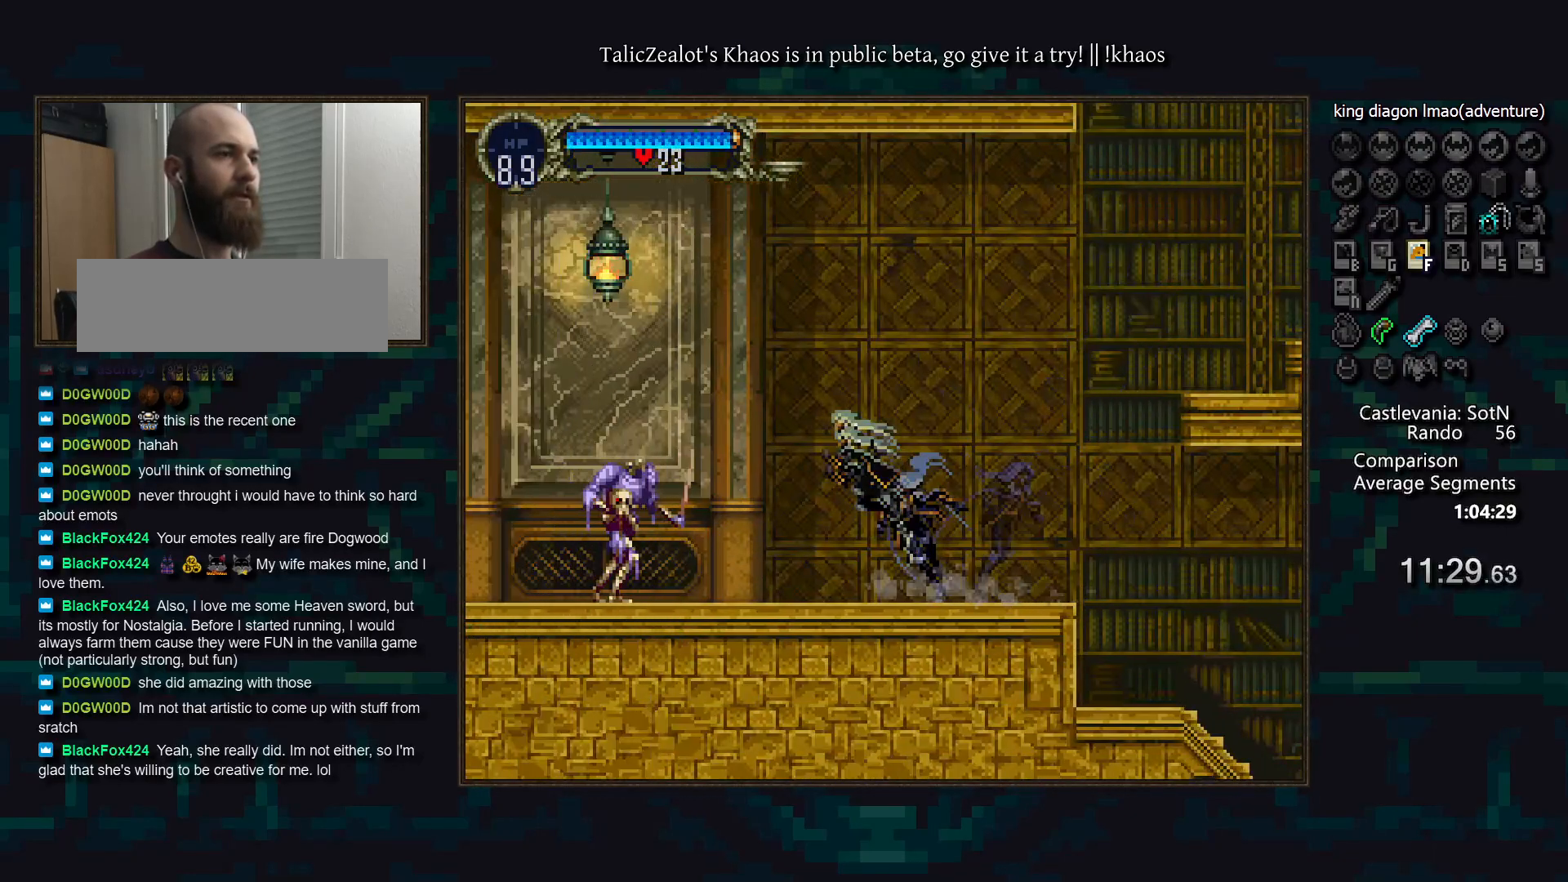
{"keys": [], "events": [[100, "f", "down"], [167, "down", "up"], [217, "f", "up"], [300, "right", "down"], [350, "left", "up"], [417, "a", "down"], [433, "right", "up"], [500, "a", "up"]]}
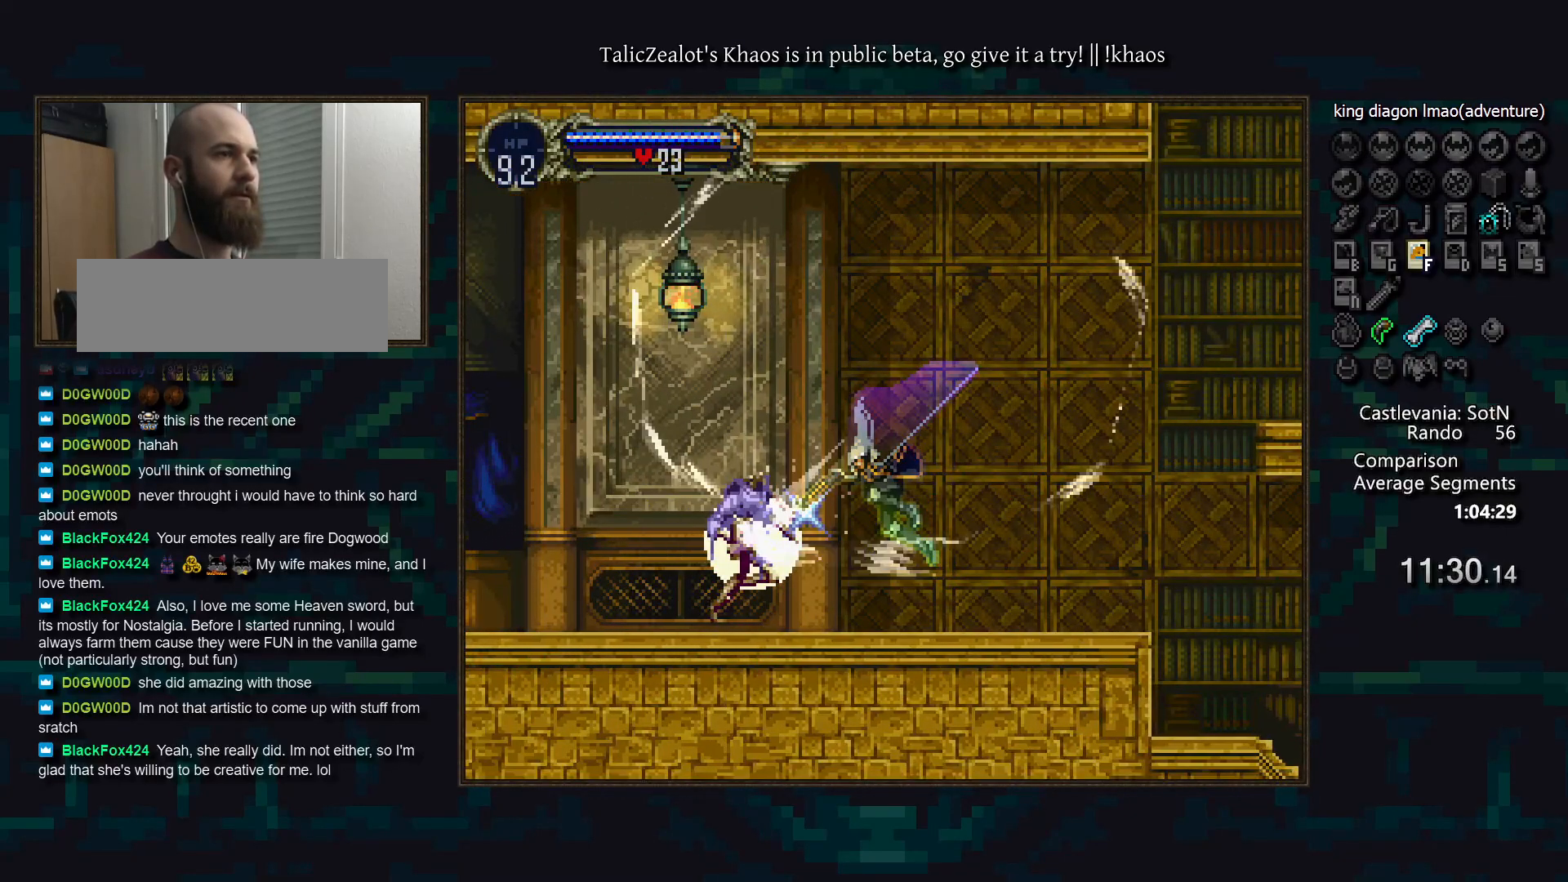
{"keys": ["left"], "events": [[50, "d", "down"], [83, "a", "down"], [100, "a", "up"], [133, "left", "down"], [150, "d", "up"]]}
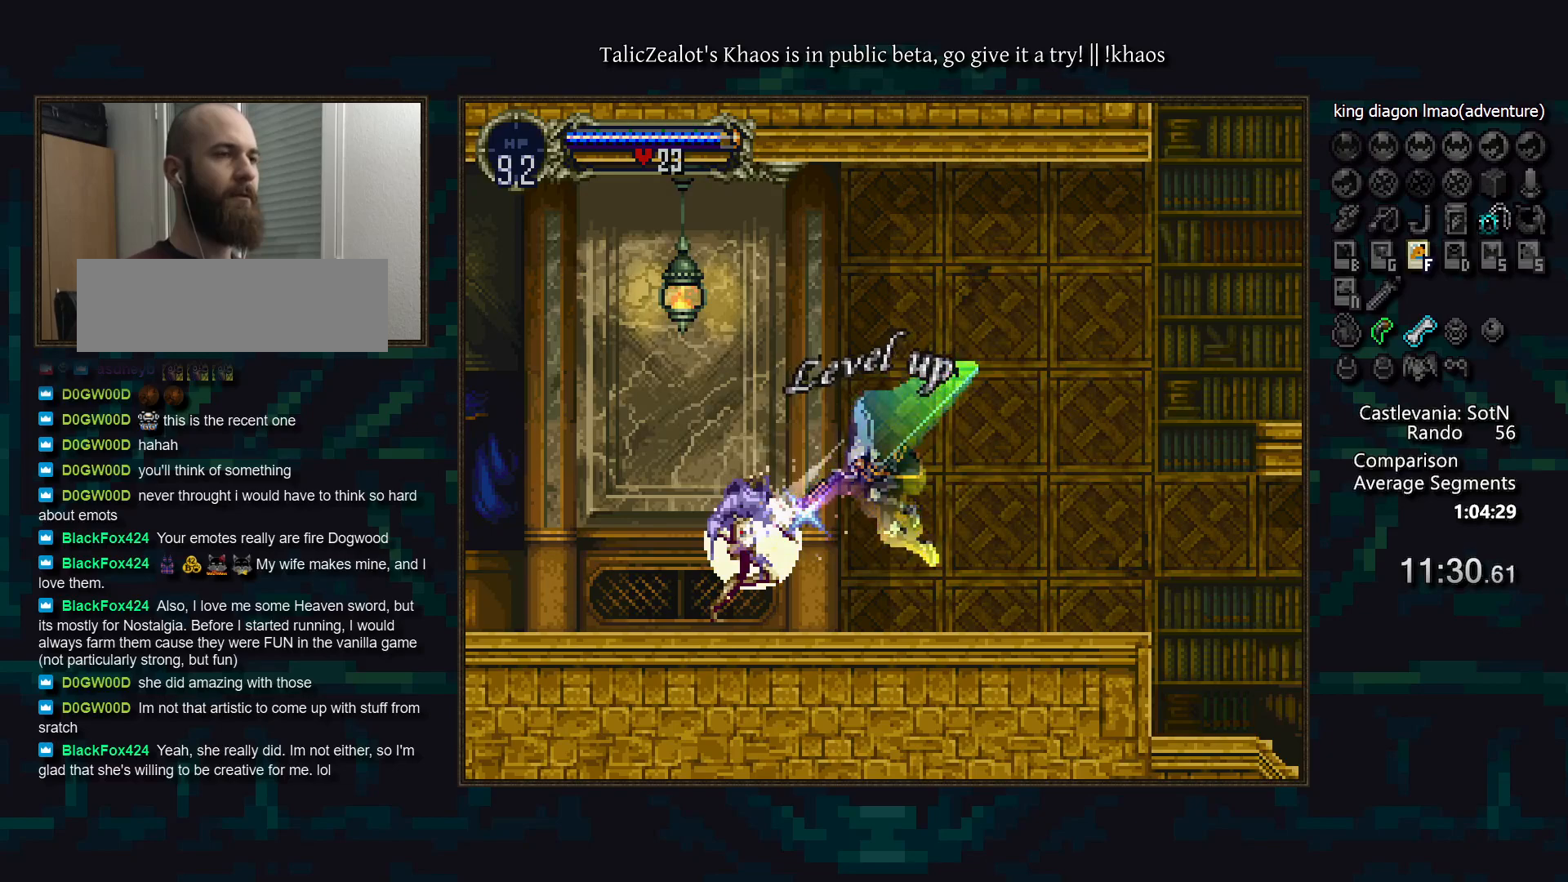
{"keys": ["left"], "events": []}
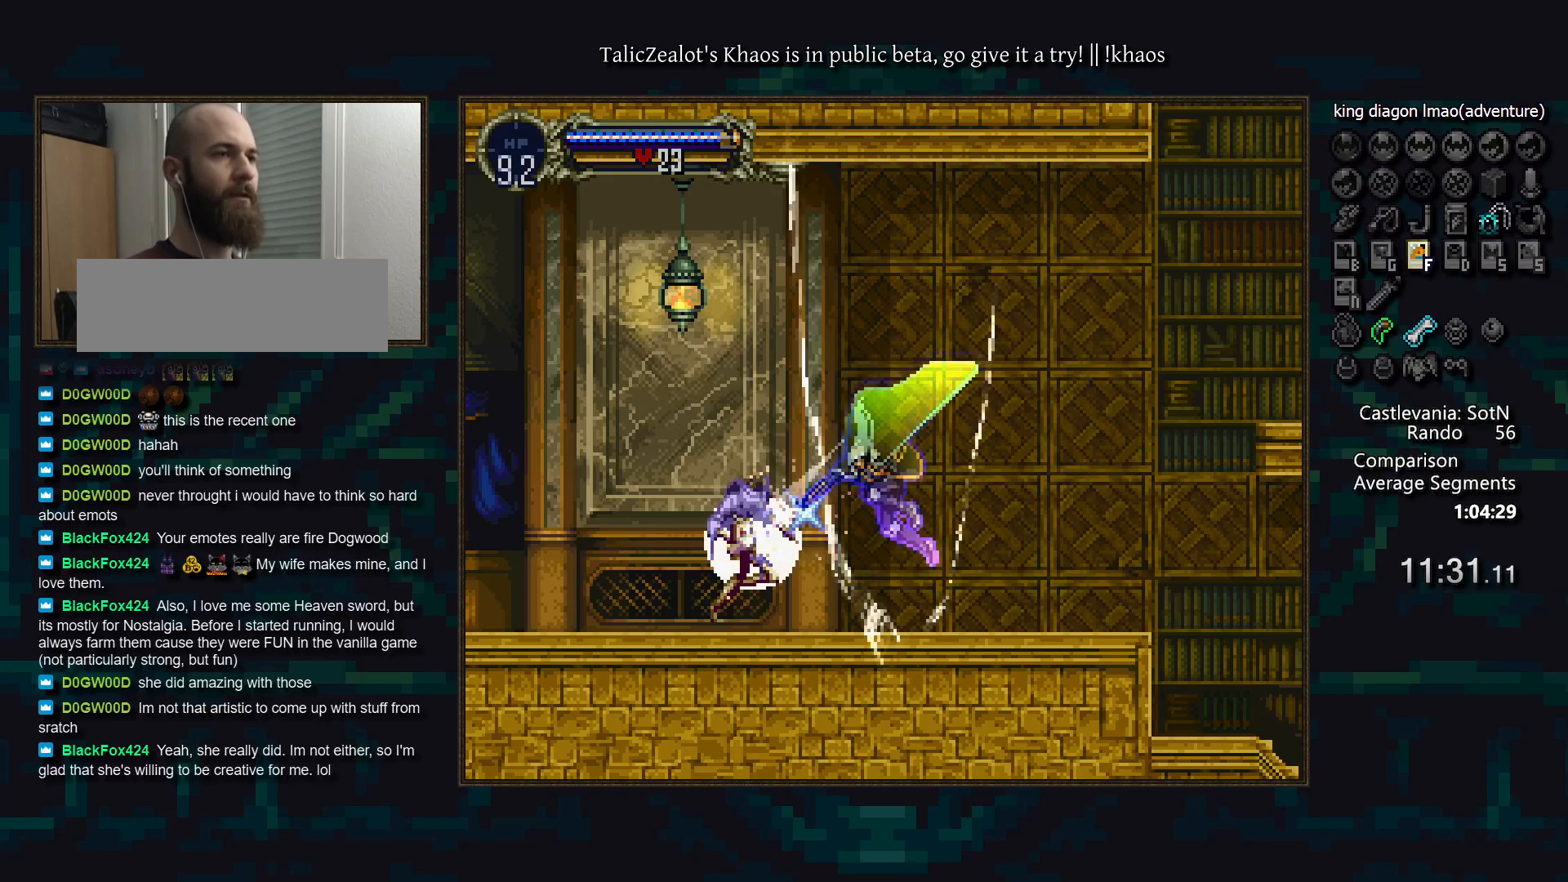
{"keys": ["left"], "events": []}
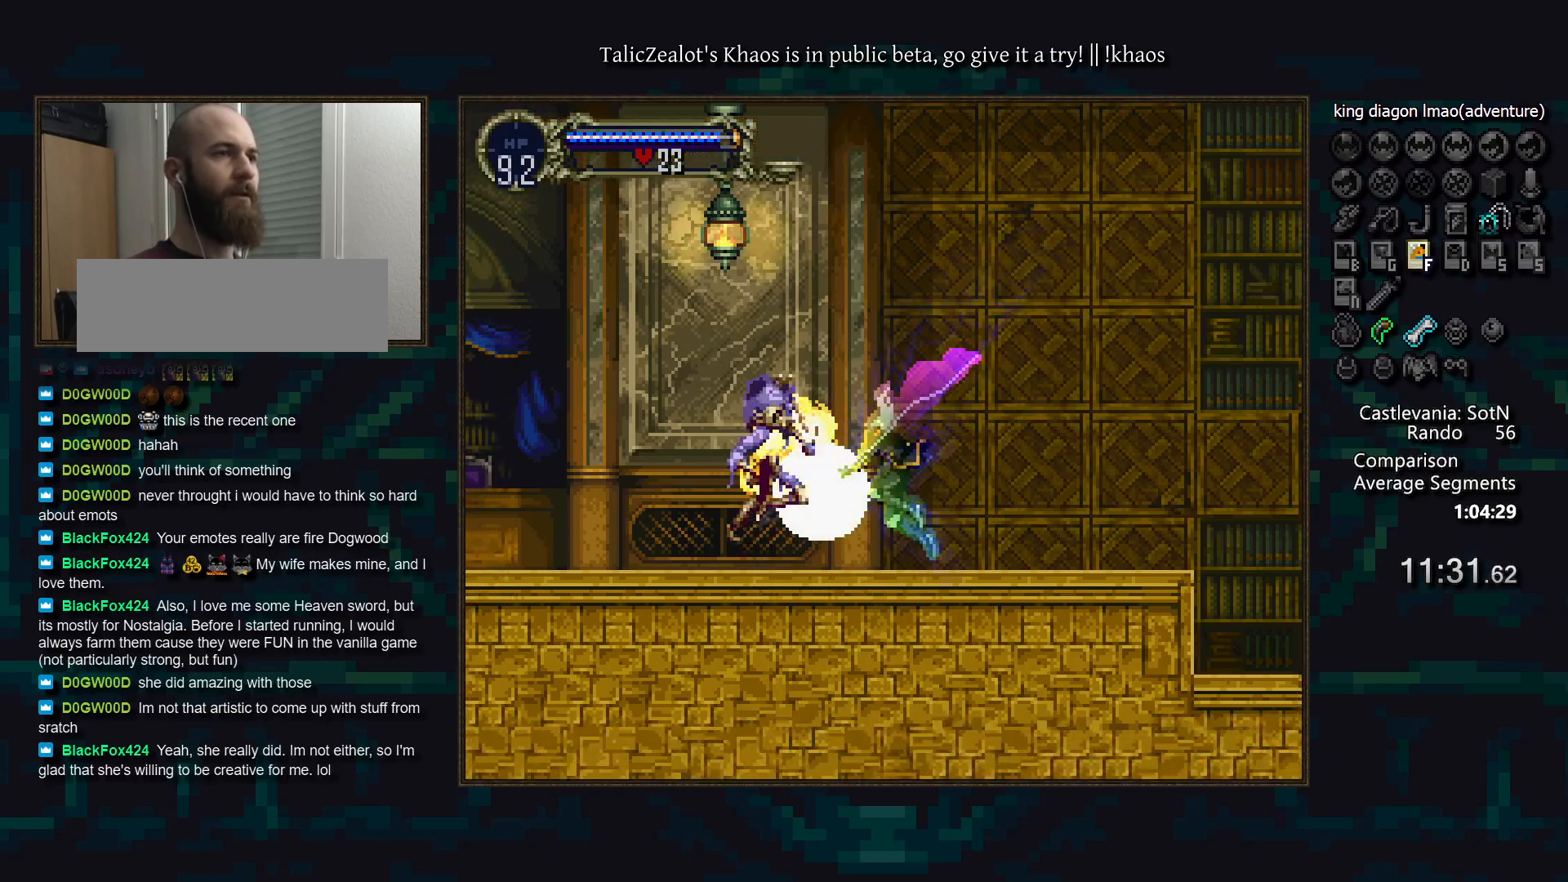
{"keys": ["a", "d"], "events": [[17, "right", "down"], [67, "left", "up"], [133, "a", "down"], [150, "right", "up"], [233, "a", "up"], [267, "d", "down"], [300, "a", "down"], [367, "a", "up"], [383, "d", "up"], [433, "d", "down"], [450, "a", "down"]]}
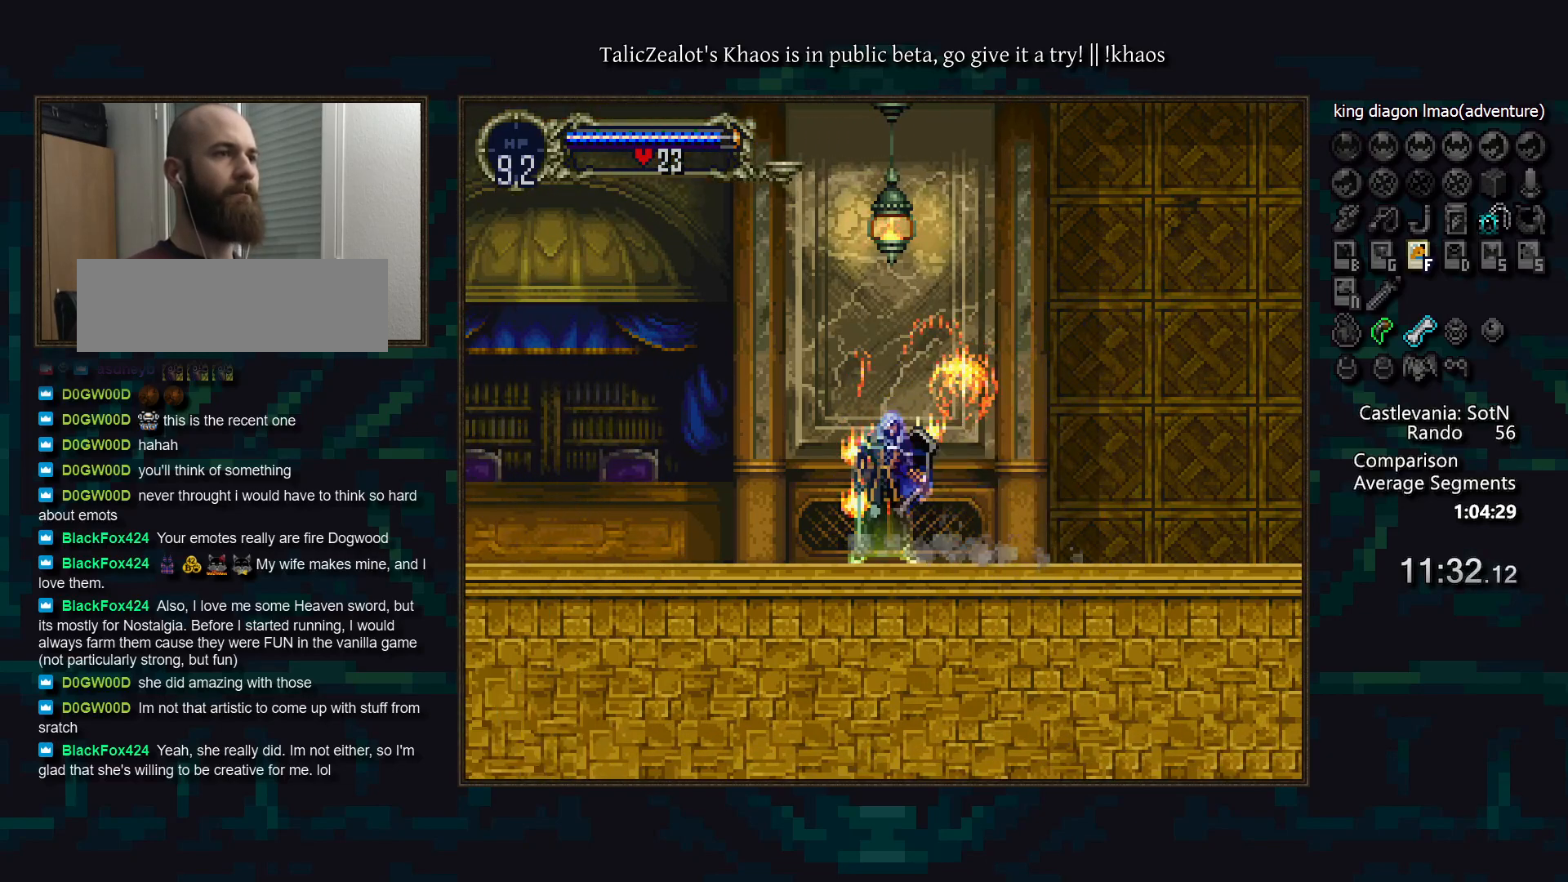
{"keys": ["left"], "events": [[33, "a", "up"], [50, "d", "up"], [67, "d", "down"], [100, "a", "down"], [167, "a", "up"], [183, "d", "up"], [300, "left", "down"], [400, "s", "down"], [467, "s", "up"]]}
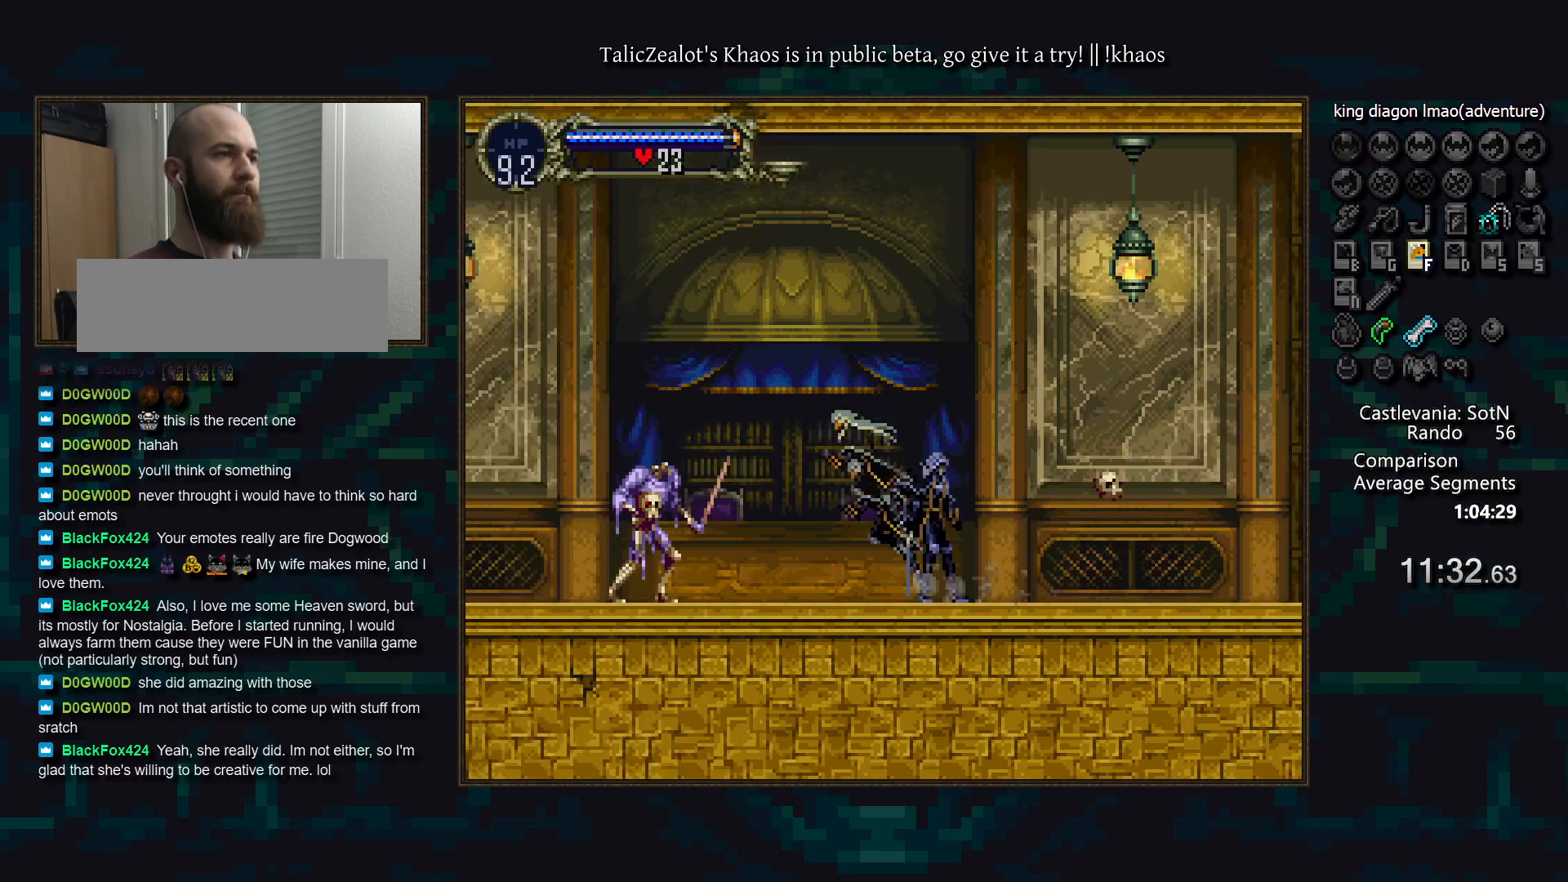
{"keys": [], "events": [[33, "down", "down"], [117, "f", "down"], [183, "down", "up"], [200, "f", "up"], [283, "right", "down"], [333, "left", "up"], [400, "a", "down"], [450, "a", "up"], [450, "right", "up"]]}
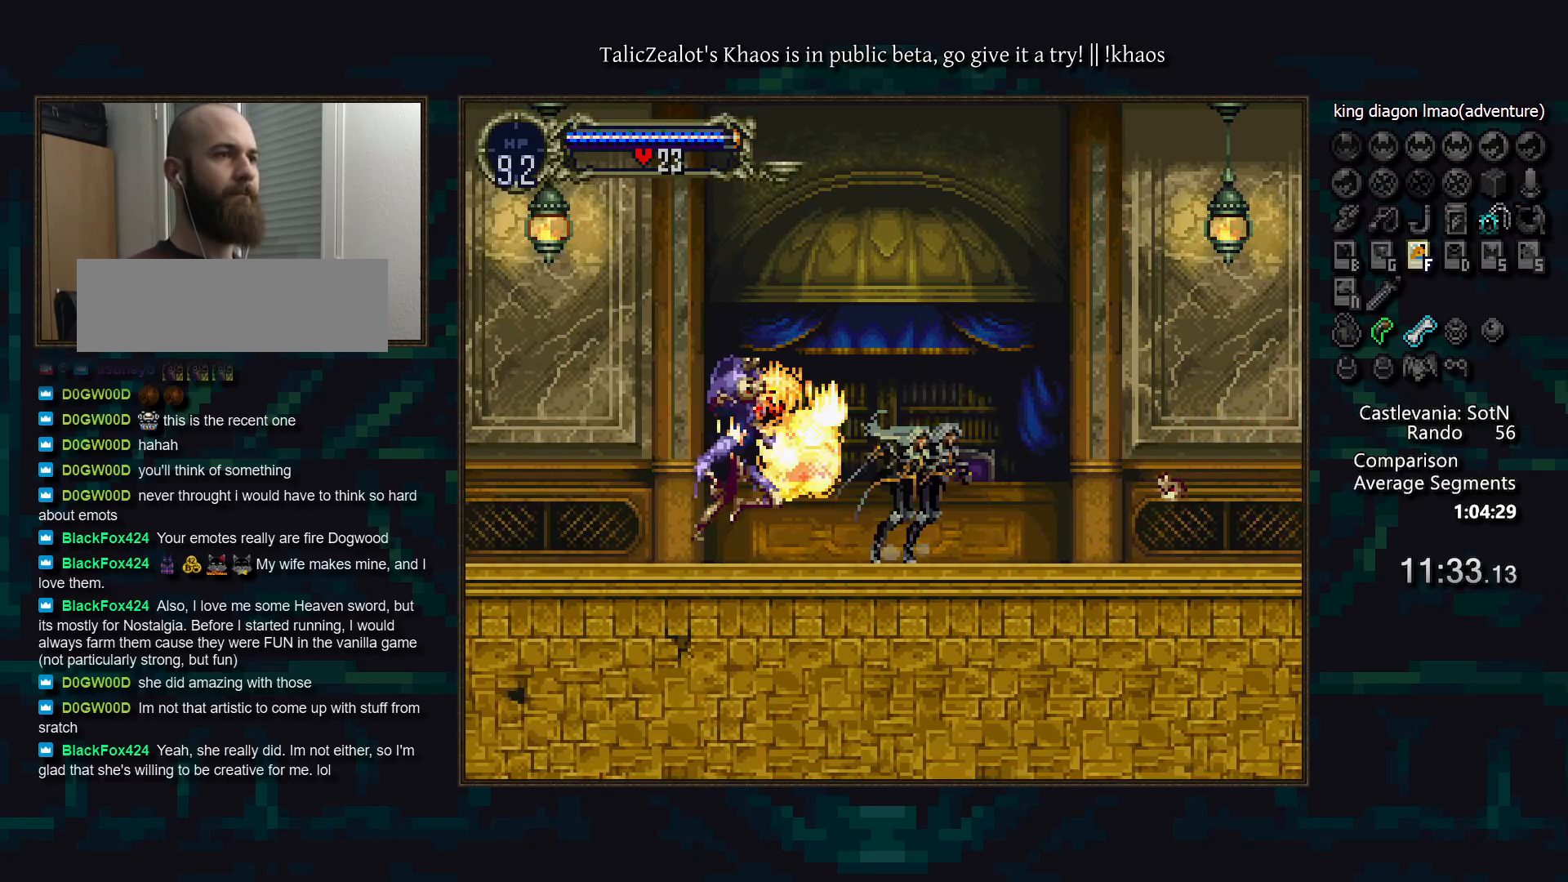
{"keys": ["a", "d"], "events": [[17, "d", "down"], [67, "a", "down"], [100, "a", "up"], [133, "d", "up"], [150, "d", "down"], [200, "a", "down"], [233, "a", "up"], [267, "d", "up"], [317, "d", "down"], [367, "a", "down"], [417, "a", "up"], [417, "d", "up"], [467, "d", "down"], [500, "a", "down"]]}
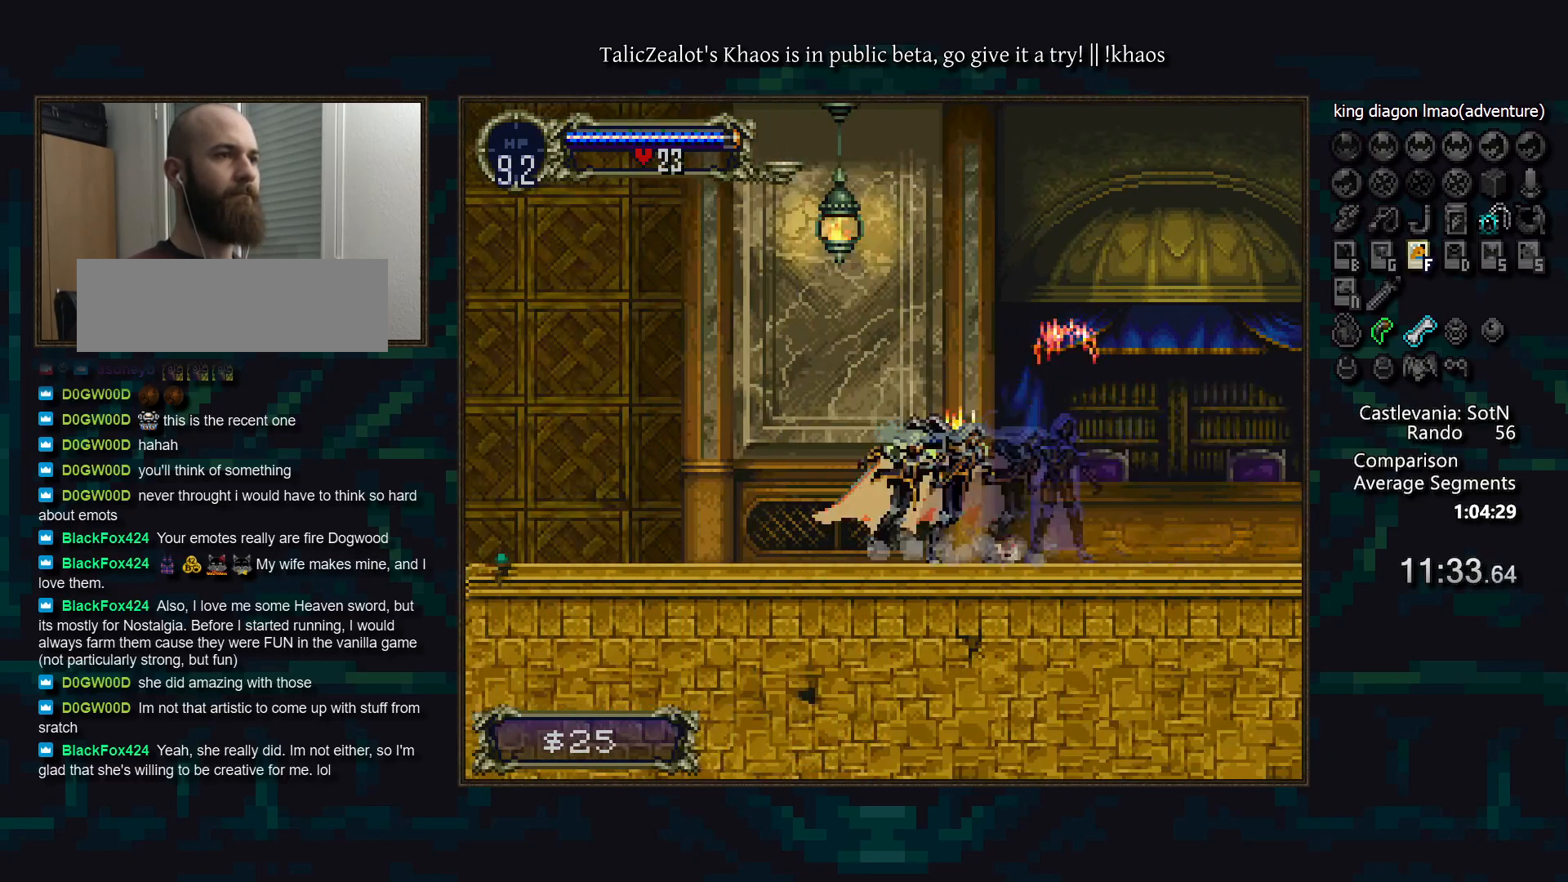
{"keys": ["left", "s"], "events": [[50, "a", "up"], [67, "d", "up"], [117, "d", "down"], [167, "a", "down"], [183, "a", "up"], [217, "d", "up"], [250, "d", "down"], [300, "a", "down"], [350, "a", "up"], [367, "d", "up"], [450, "left", "down"], [483, "s", "down"]]}
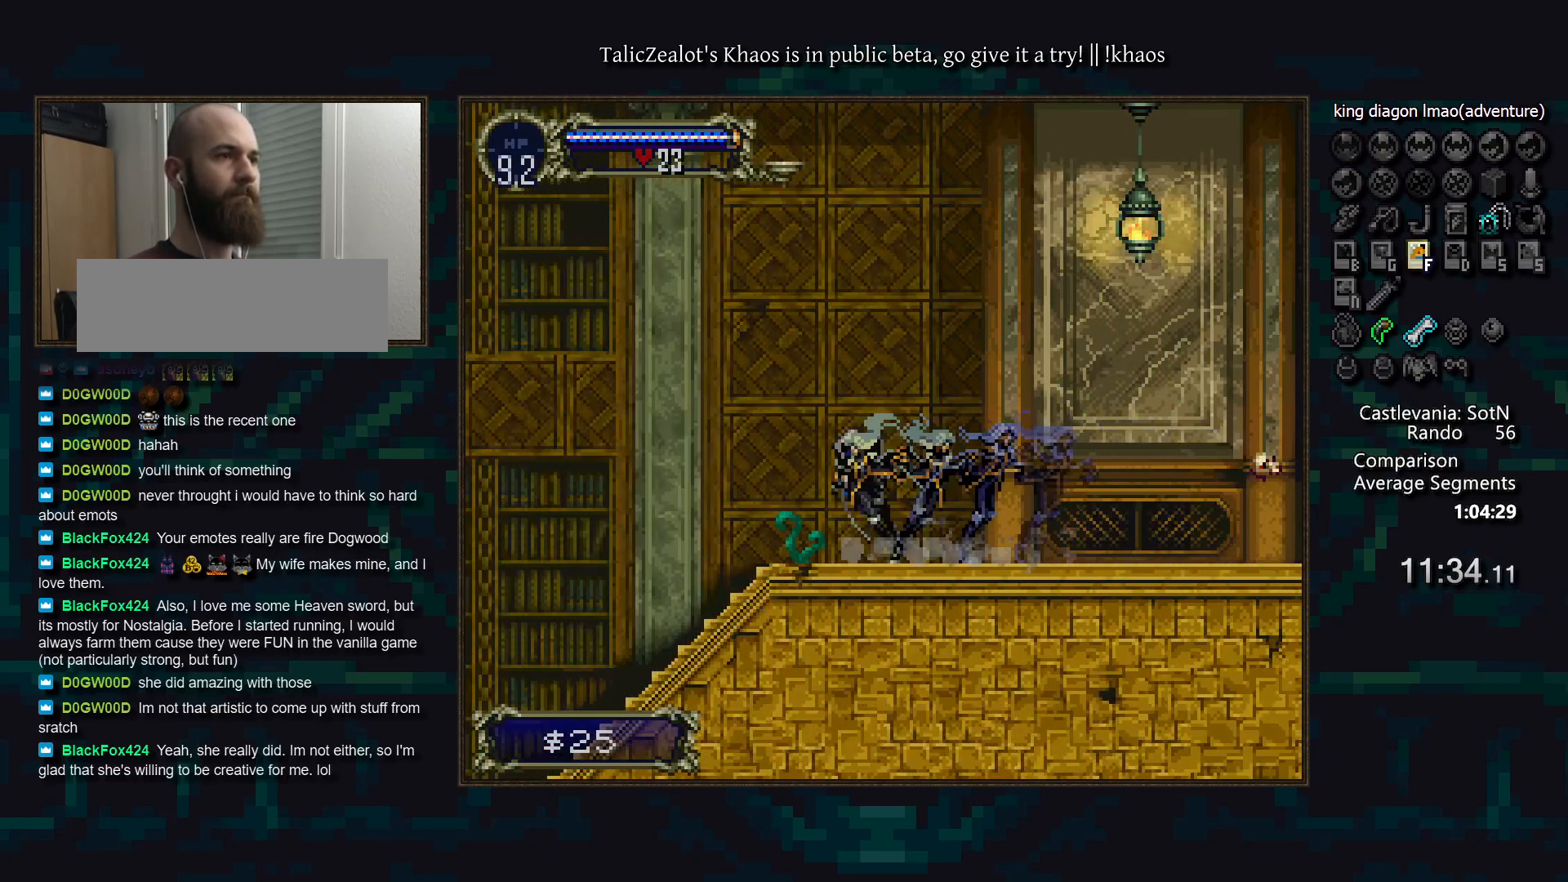
{"keys": ["left"], "events": [[167, "s", "up"]]}
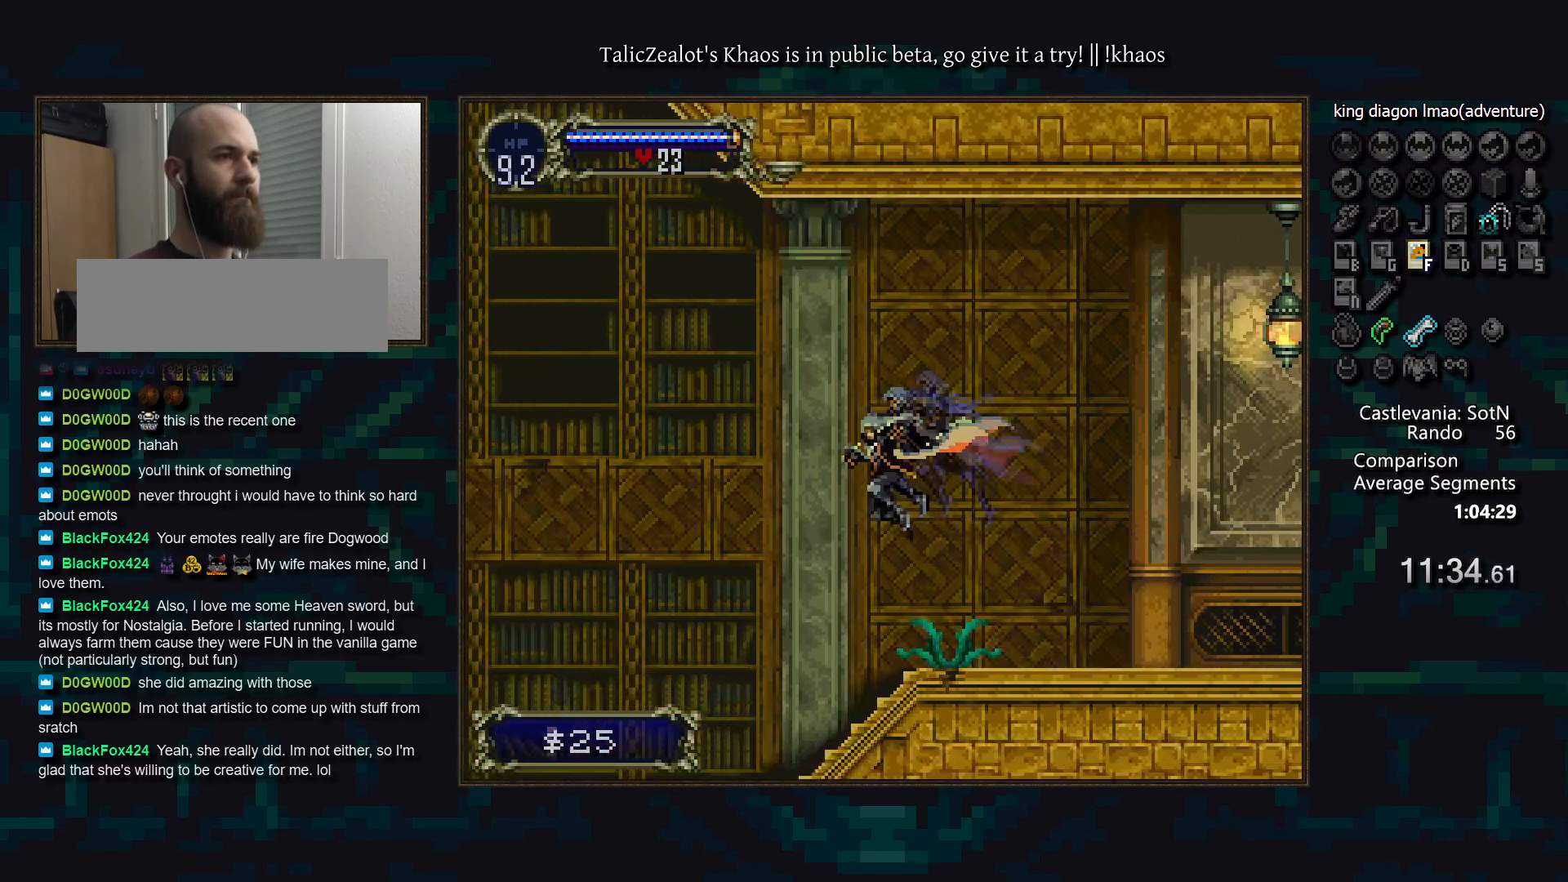
{"keys": ["d"], "events": [[150, "right", "down"], [200, "left", "up"], [267, "a", "down"], [333, "right", "up"], [383, "a", "up"], [400, "d", "down"], [450, "a", "down"], [483, "a", "up"]]}
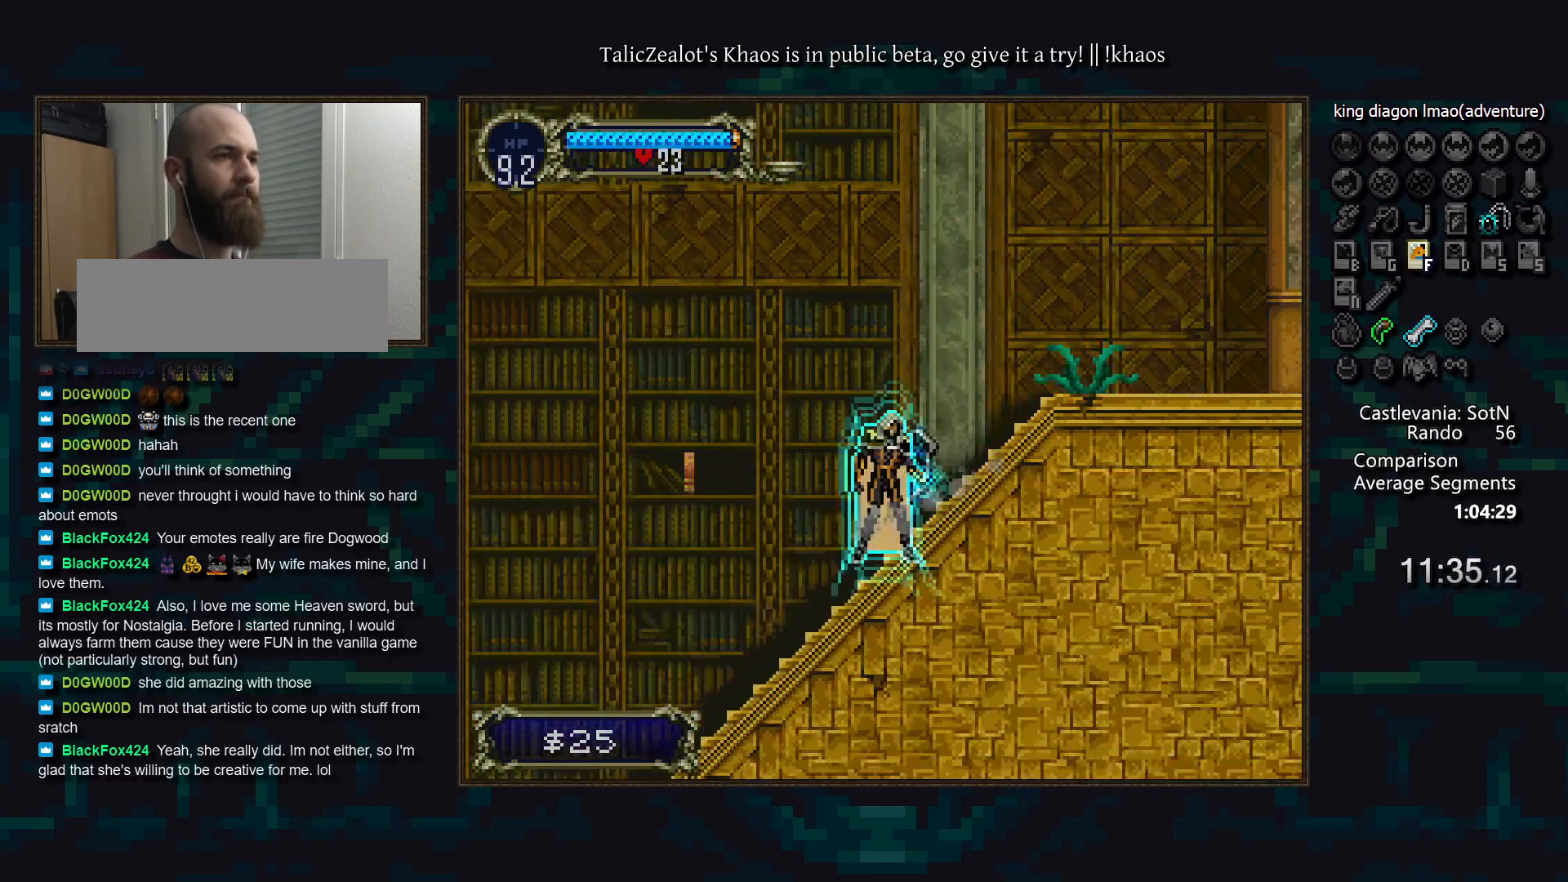
{"keys": [], "events": [[17, "d", "up"], [50, "d", "down"], [100, "a", "down"], [150, "a", "up"], [150, "d", "up"], [200, "d", "down"], [250, "a", "down"], [283, "a", "up"], [317, "d", "up"], [367, "d", "down"], [383, "a", "down"], [450, "a", "up"], [483, "d", "up"]]}
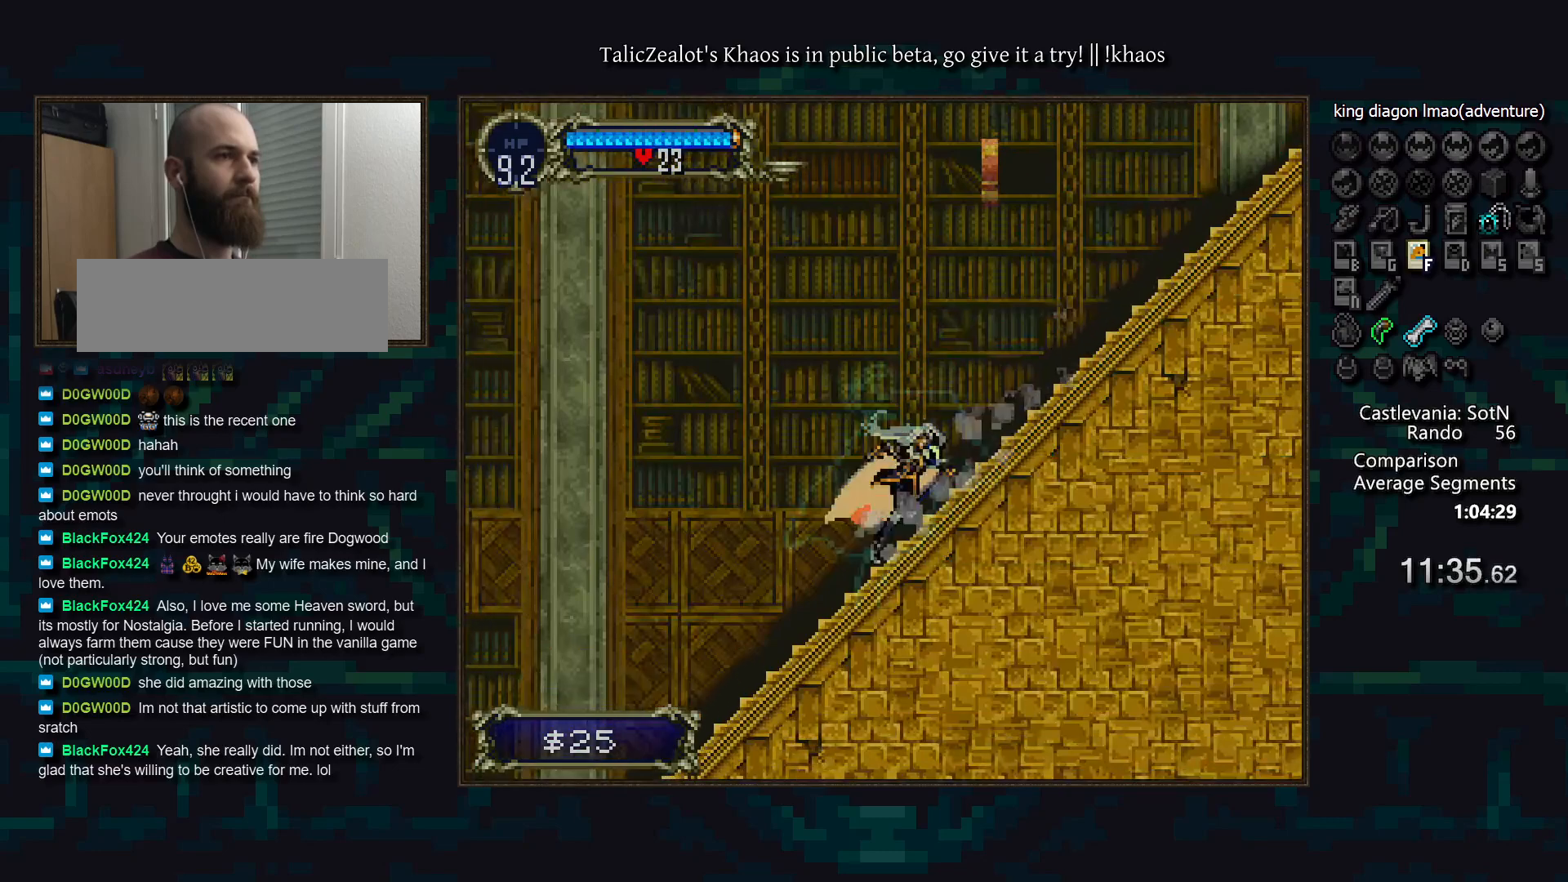
{"keys": [], "events": [[33, "d", "down"], [50, "a", "down"], [100, "a", "up"], [117, "d", "up"], [183, "d", "down"], [217, "a", "down"], [267, "a", "up"], [283, "d", "up"], [350, "d", "down"], [400, "a", "down"], [433, "a", "up"], [433, "d", "up"]]}
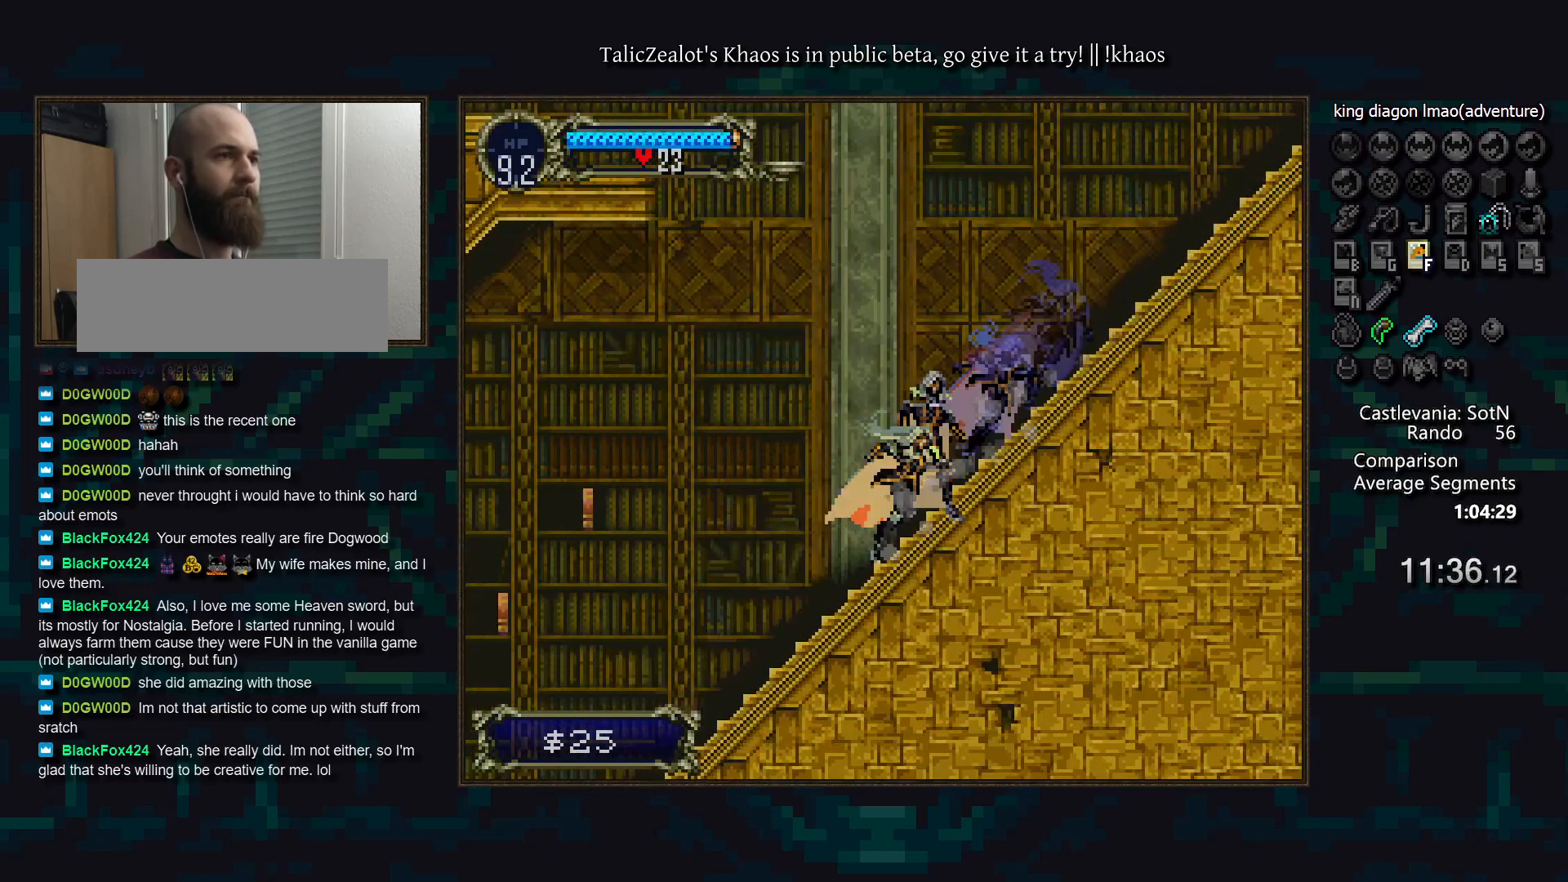
{"keys": ["d"], "events": [[17, "d", "down"], [67, "a", "down"], [117, "a", "up"], [117, "d", "up"], [183, "d", "down"], [233, "a", "down"], [267, "a", "up"], [283, "d", "up"], [333, "d", "down"], [383, "a", "down"], [433, "a", "up"], [450, "d", "up"], [500, "d", "down"]]}
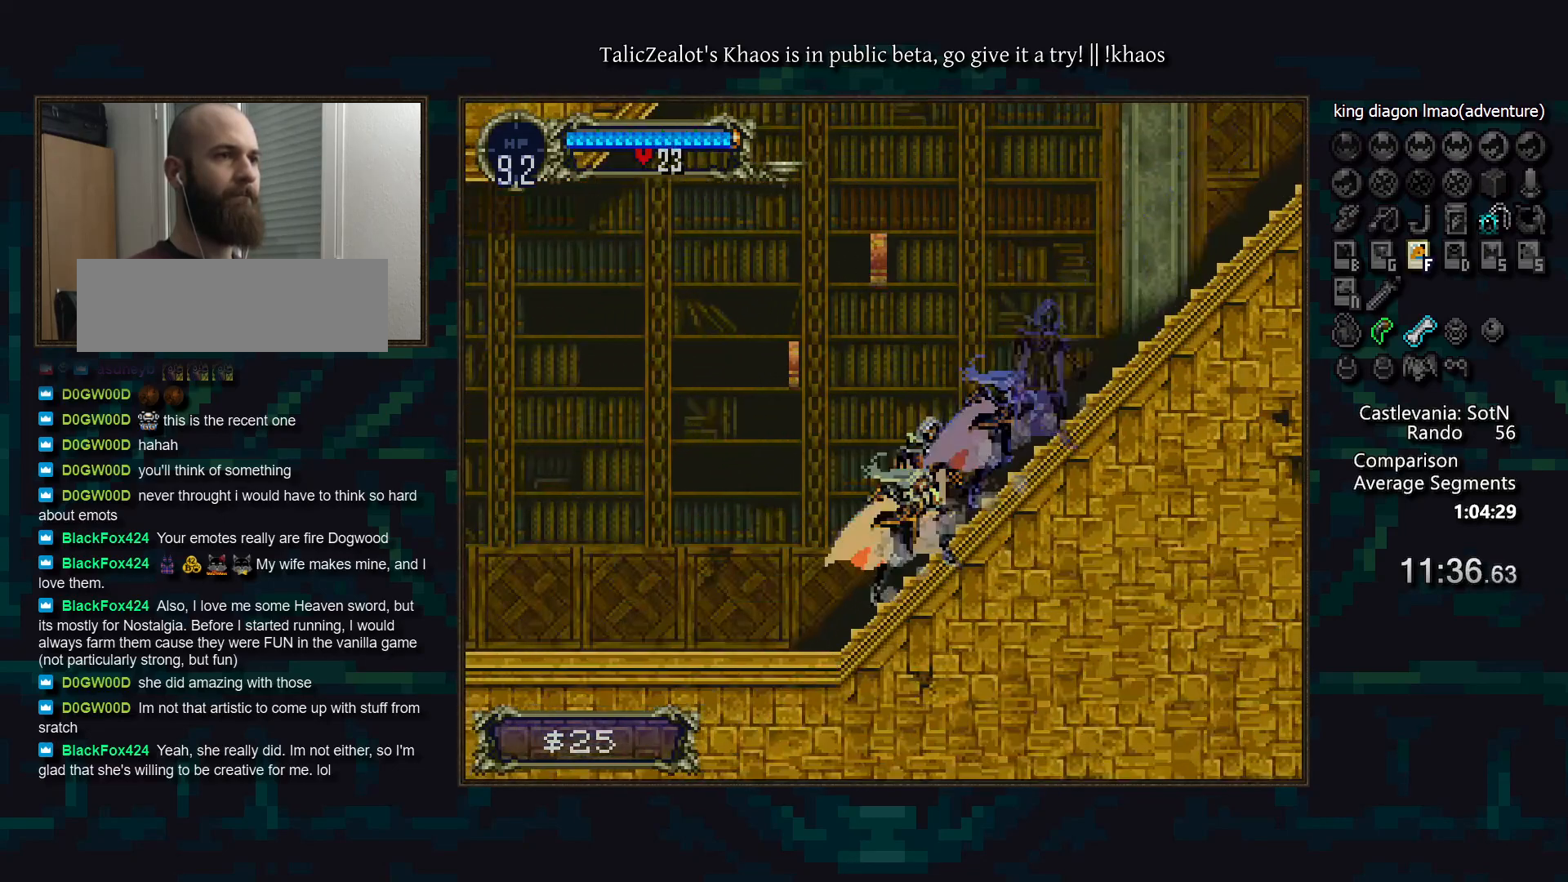
{"keys": ["d"], "events": [[50, "a", "down"], [100, "a", "up"], [100, "d", "up"], [167, "d", "down"], [217, "a", "down"], [233, "a", "up"], [267, "d", "up"], [317, "d", "down"], [350, "a", "down"], [417, "a", "up"], [433, "d", "up"], [483, "d", "down"]]}
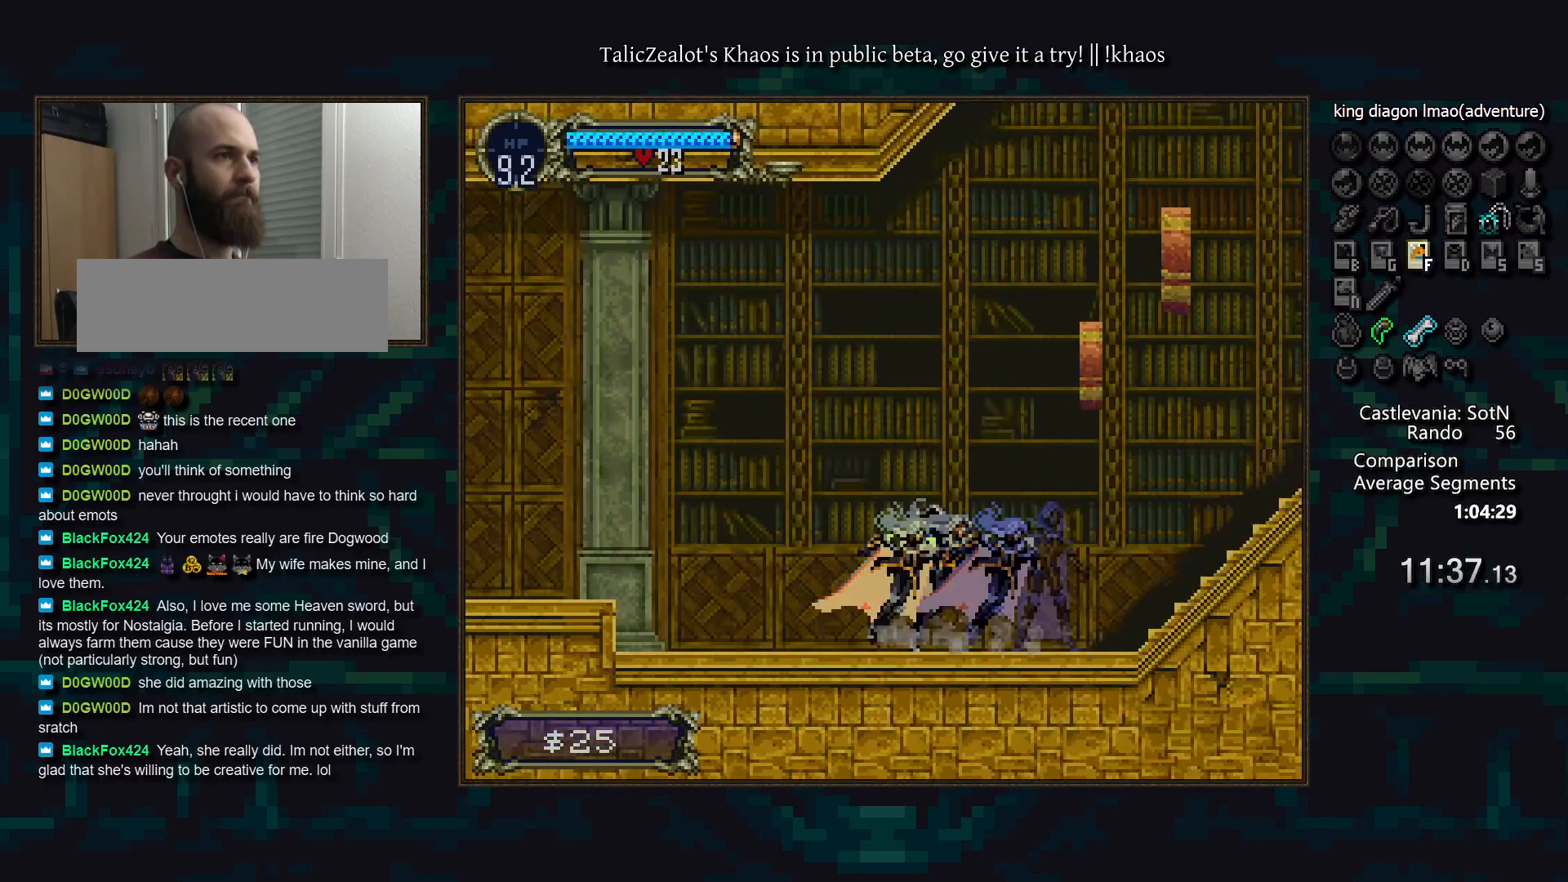
{"keys": ["left"], "events": [[33, "a", "down"], [67, "a", "up"], [100, "d", "up"], [117, "d", "down"], [167, "a", "down"], [250, "a", "up"], [250, "d", "up"], [300, "left", "down"], [333, "s", "down"], [433, "s", "up"]]}
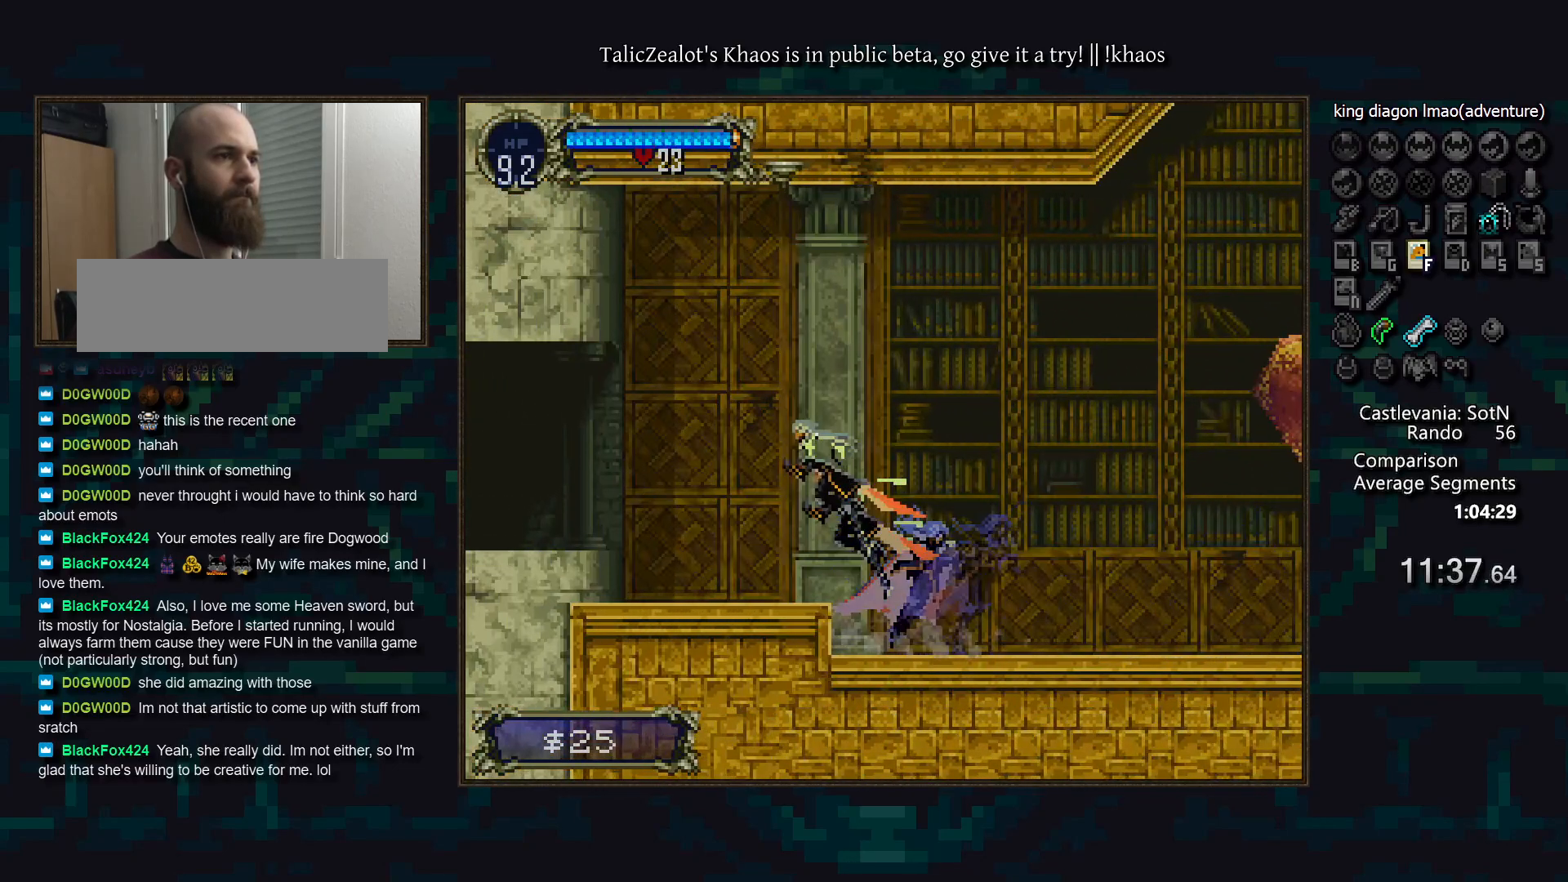
{"keys": ["left", "s"], "events": [[250, "left", "up"], [250, "right", "down"], [283, "a", "down"], [367, "a", "up"], [383, "right", "up"], [433, "left", "down"], [450, "s", "down"]]}
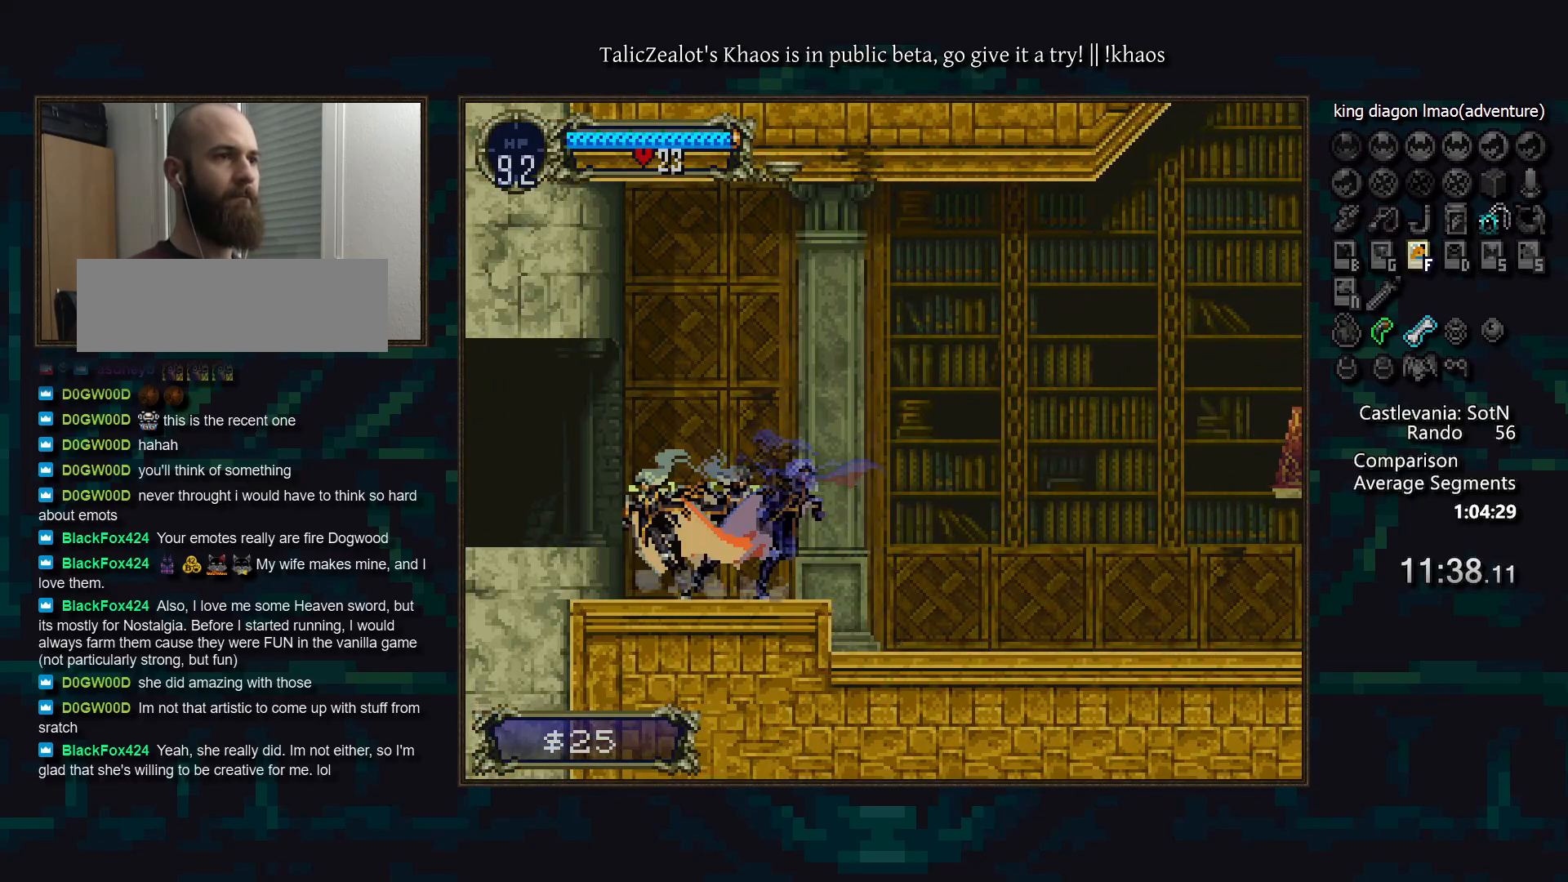
{"keys": [], "events": [[50, "s", "up"], [317, "right", "down"], [350, "left", "up"], [383, "a", "down"], [433, "right", "up"], [483, "a", "up"]]}
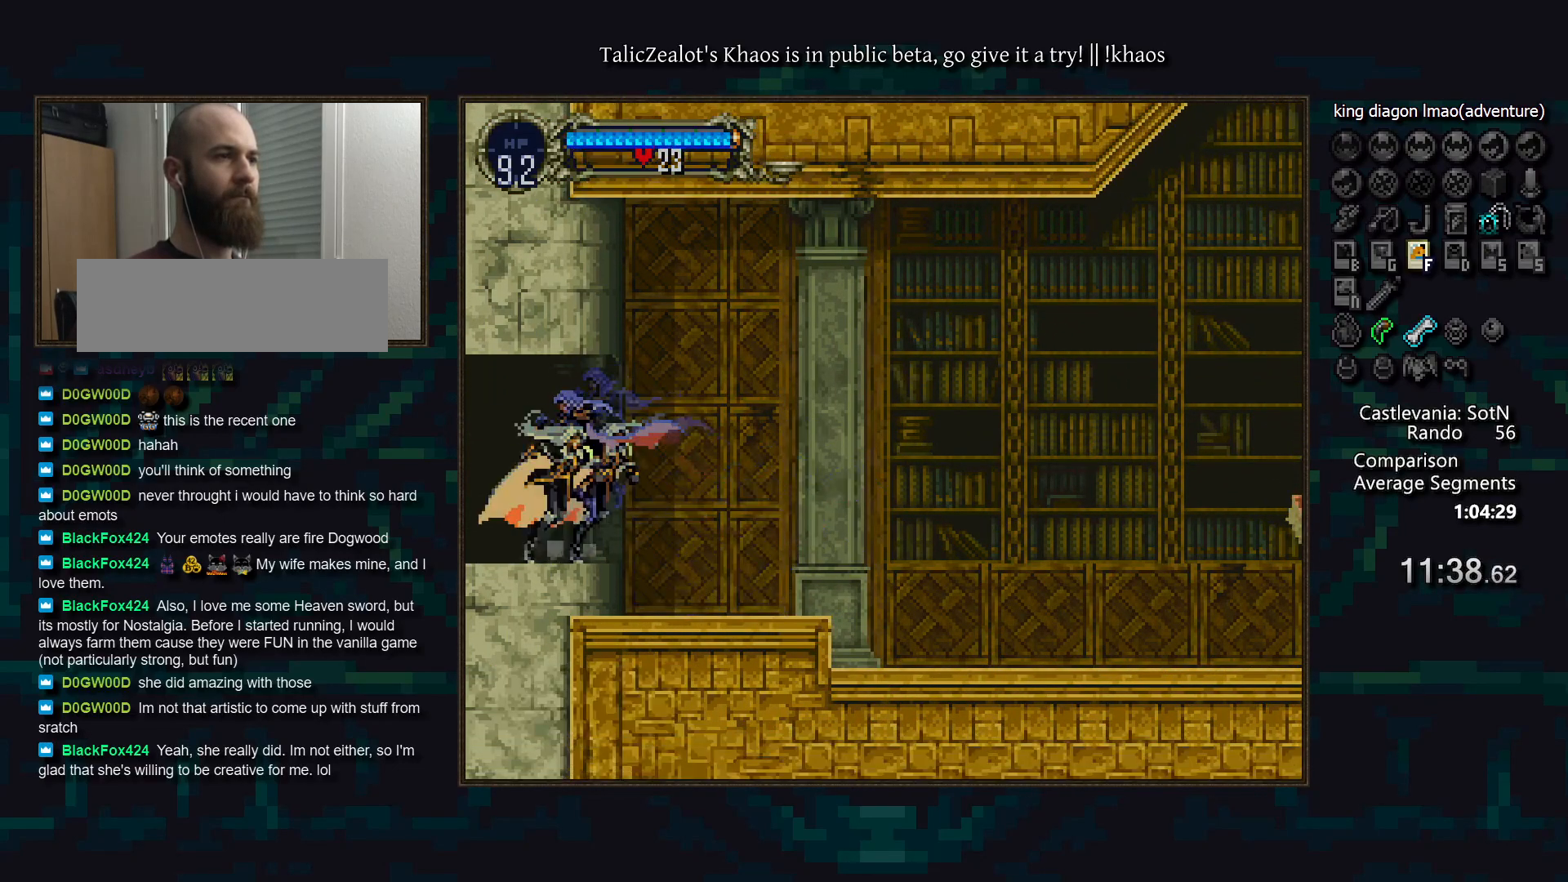
{"keys": ["d"], "events": [[17, "d", "down"], [67, "a", "down"], [100, "a", "up"], [133, "d", "up"], [183, "d", "down"], [217, "a", "down"], [267, "a", "up"], [300, "d", "up"], [317, "d", "down"], [367, "a", "down"], [417, "a", "up"], [433, "d", "up"], [483, "d", "down"]]}
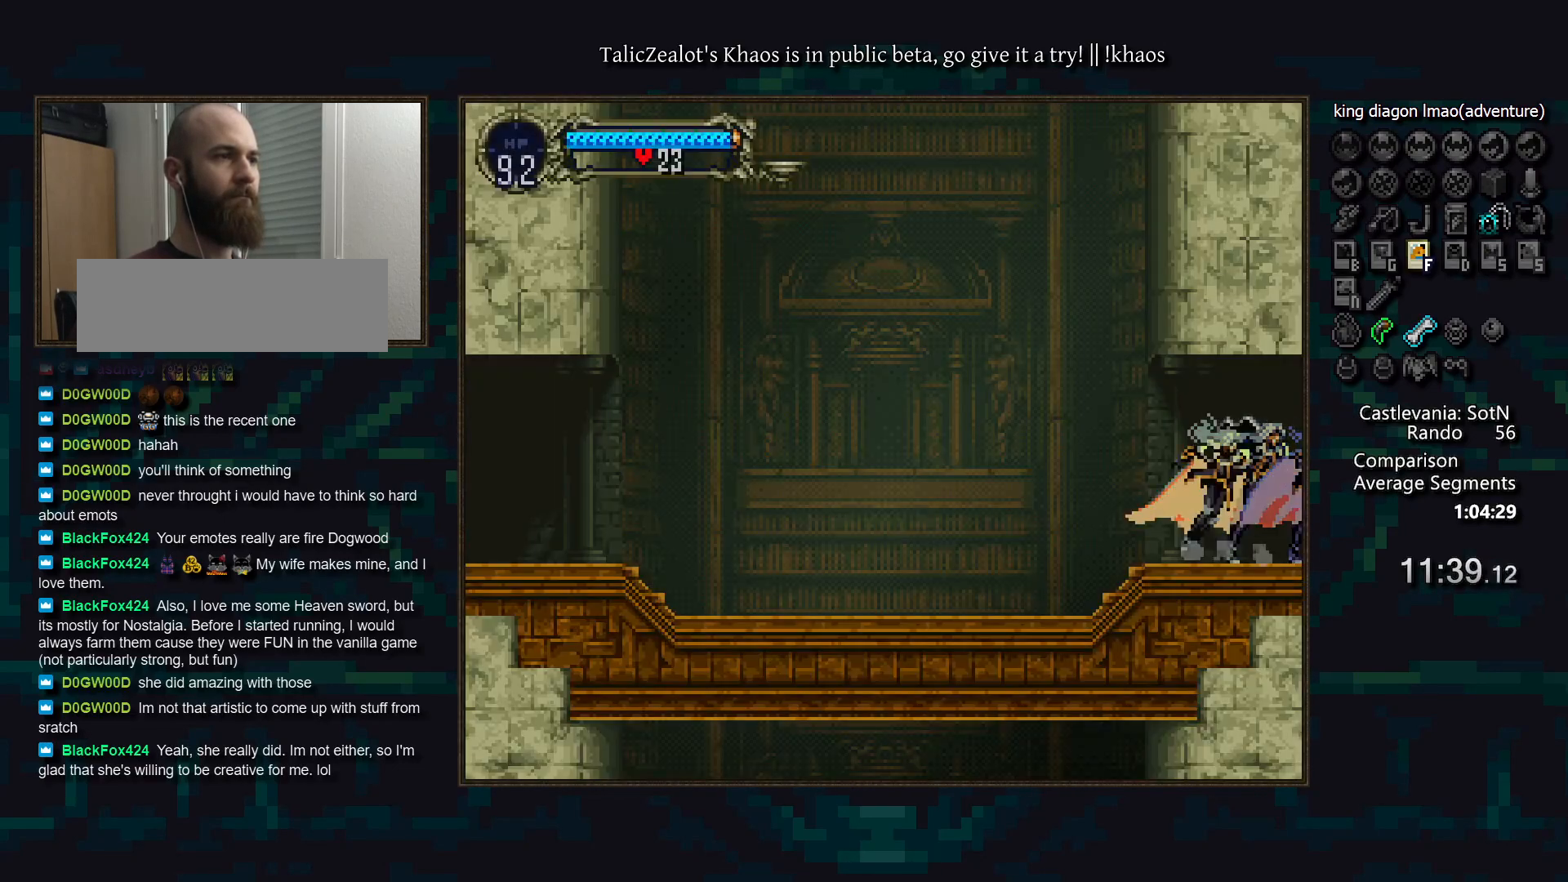
{"keys": [], "events": [[67, "a", "down"], [117, "a", "up"], [117, "d", "up"], [167, "d", "down"], [217, "a", "down"], [300, "a", "up"], [300, "d", "up"], [333, "d", "down"], [383, "a", "down"], [433, "a", "up"], [433, "d", "up"]]}
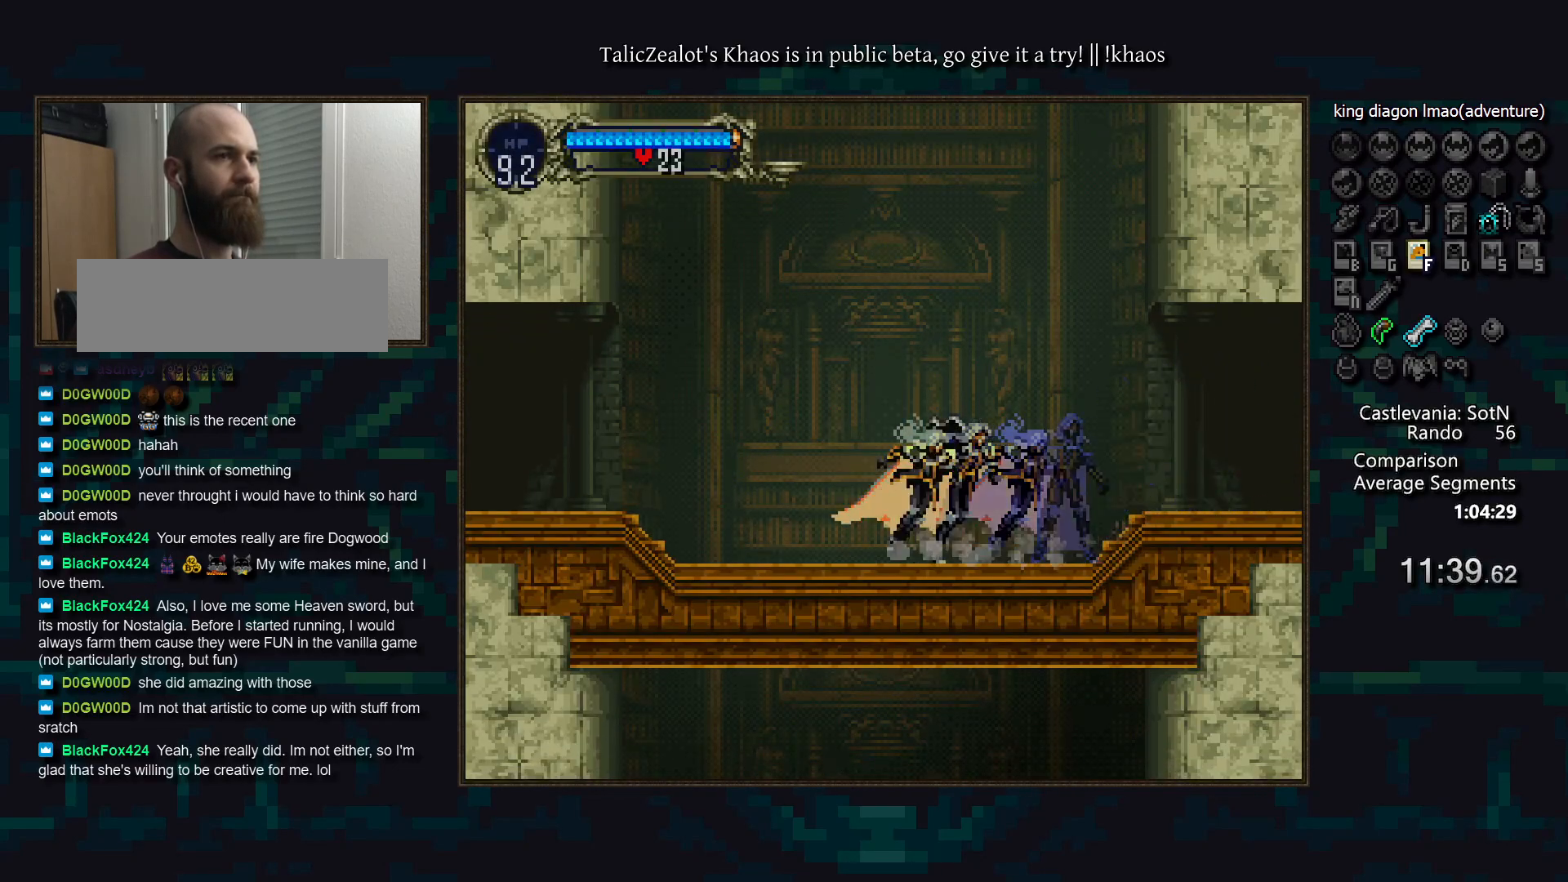
{"keys": ["d"], "events": [[17, "d", "down"], [50, "a", "down"], [100, "a", "up"], [133, "d", "up"], [183, "d", "down"], [217, "a", "down"], [267, "a", "up"], [267, "d", "up"], [350, "d", "down"], [367, "a", "down"], [417, "a", "up"], [433, "d", "up"], [500, "d", "down"]]}
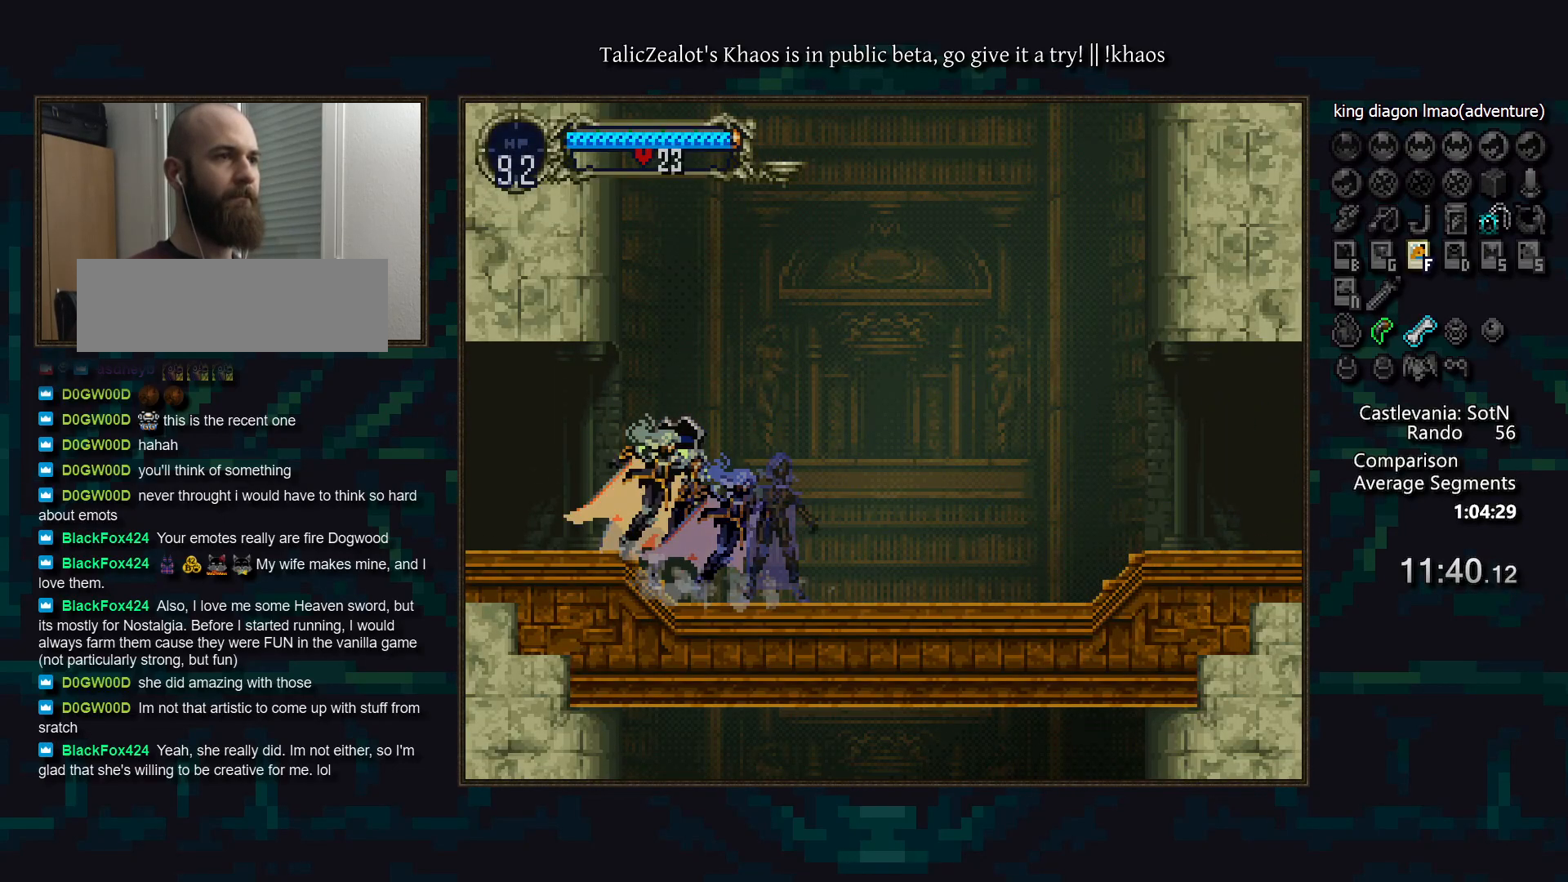
{"keys": ["d"], "events": [[33, "a", "down"], [83, "a", "up"], [100, "d", "up"], [150, "d", "down"], [200, "a", "down"], [267, "a", "up"], [283, "d", "up"], [317, "d", "down"], [350, "a", "down"], [417, "a", "up"], [417, "d", "up"], [500, "d", "down"]]}
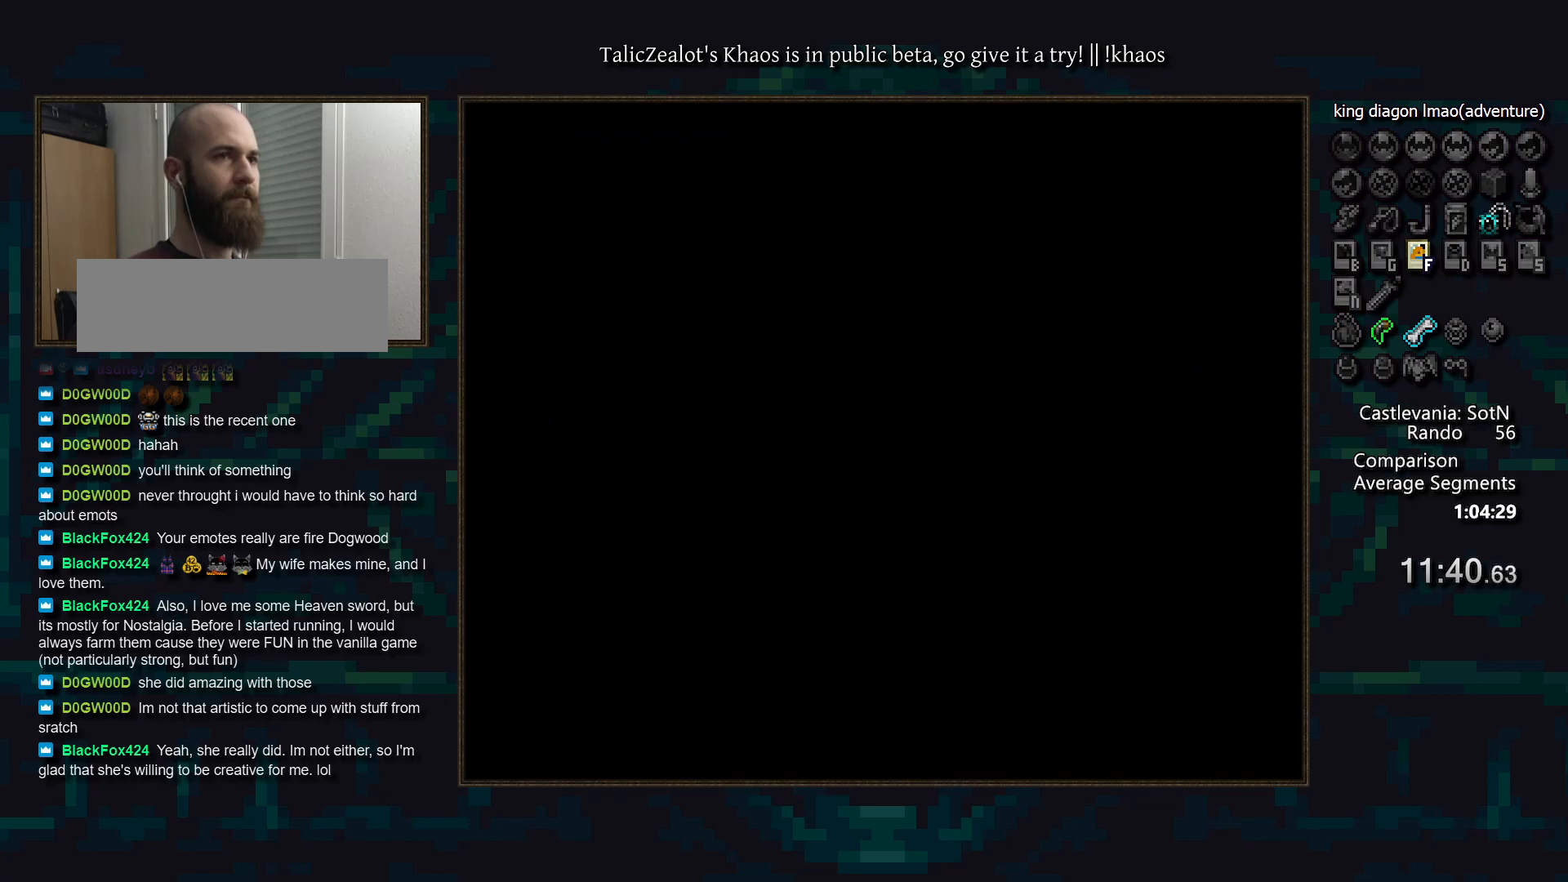
{"keys": ["a", "d"], "events": [[17, "a", "down"], [67, "a", "up"], [83, "d", "up"], [100, "d", "down"], [150, "a", "down"], [217, "a", "up"], [250, "d", "up"], [300, "d", "down"], [317, "a", "down"], [367, "a", "up"], [383, "d", "up"], [450, "d", "down"], [483, "a", "down"]]}
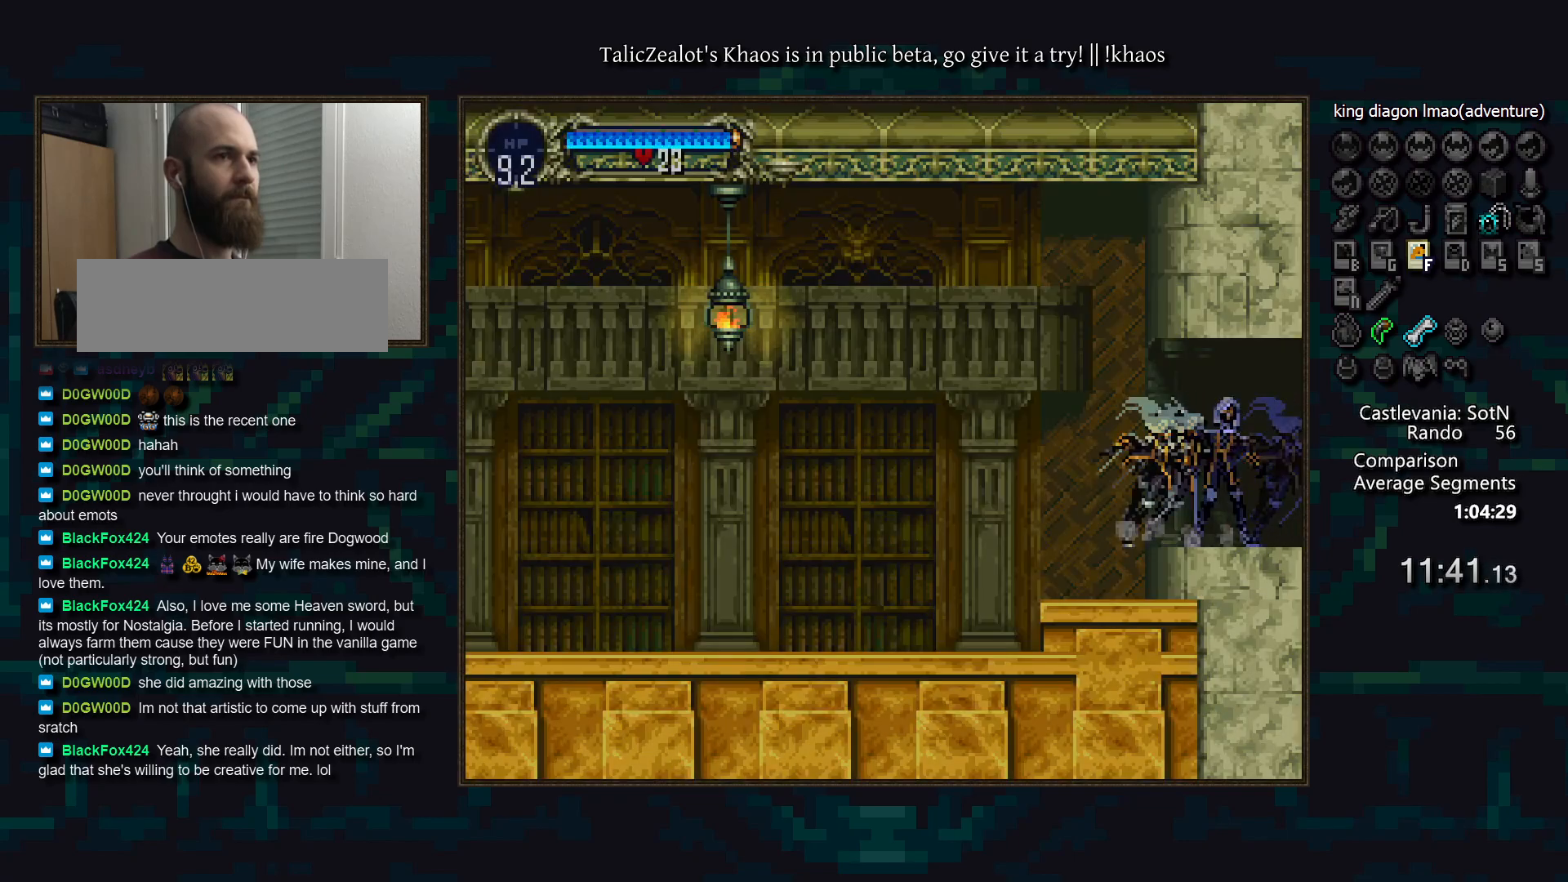
{"keys": ["a", "d"], "events": [[33, "a", "up"], [67, "d", "up"], [100, "d", "down"], [150, "a", "down"], [200, "a", "up"], [200, "d", "up"], [250, "d", "down"], [300, "a", "down"], [367, "a", "up"], [367, "d", "up"], [433, "d", "down"], [467, "a", "down"]]}
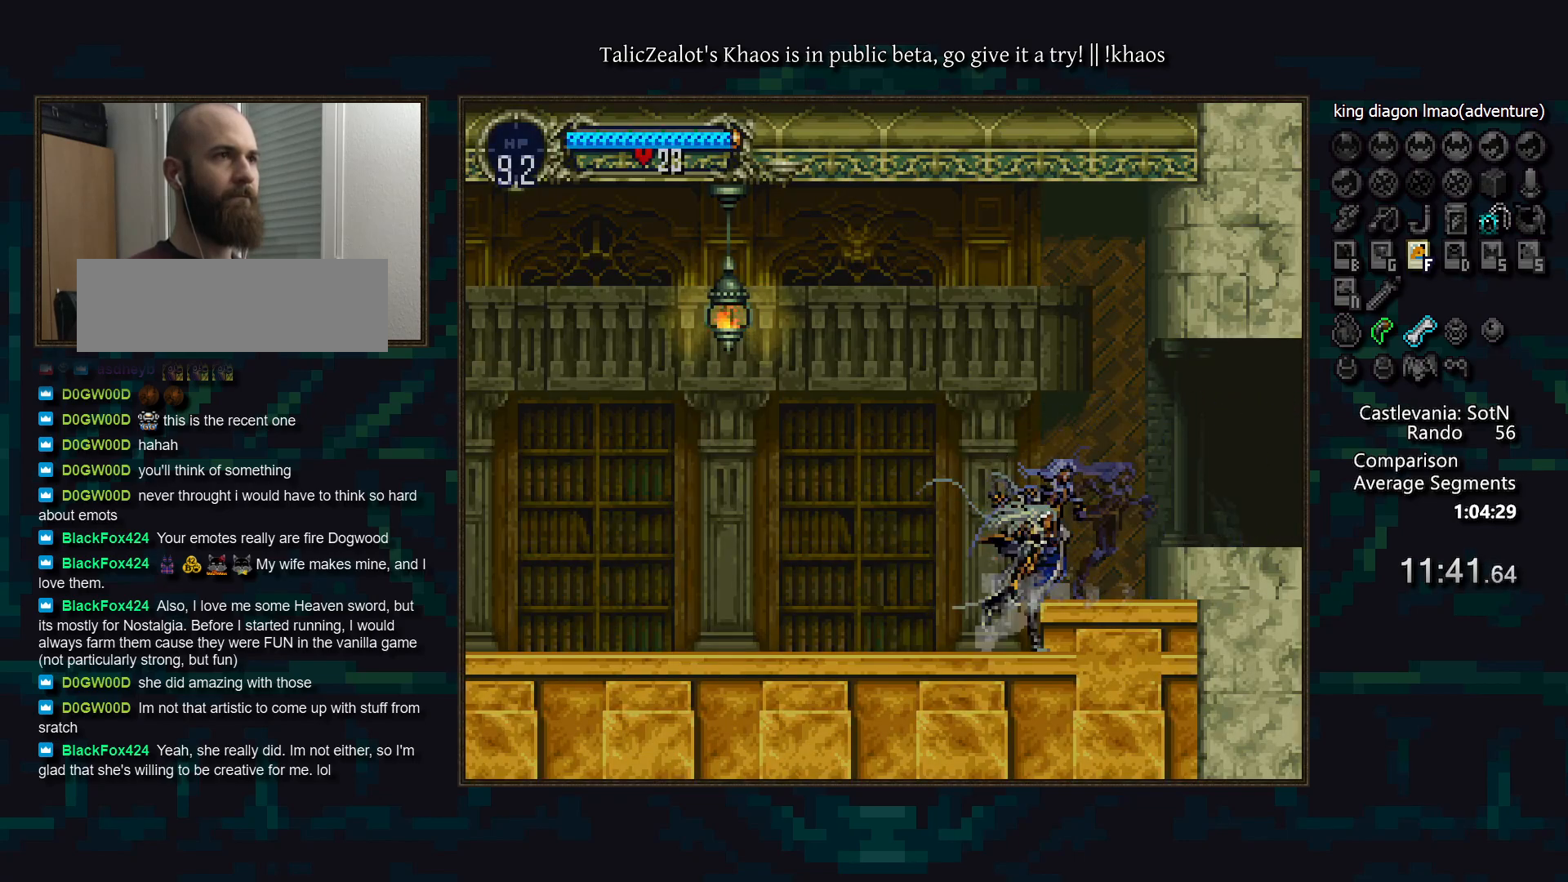
{"keys": [], "events": [[17, "a", "up"], [33, "d", "up"], [83, "d", "down"], [100, "a", "down"], [167, "a", "up"], [167, "d", "up"], [233, "d", "down"], [283, "a", "down"], [317, "a", "up"], [333, "d", "up"], [400, "d", "down"], [433, "a", "down"], [483, "a", "up"], [483, "d", "up"]]}